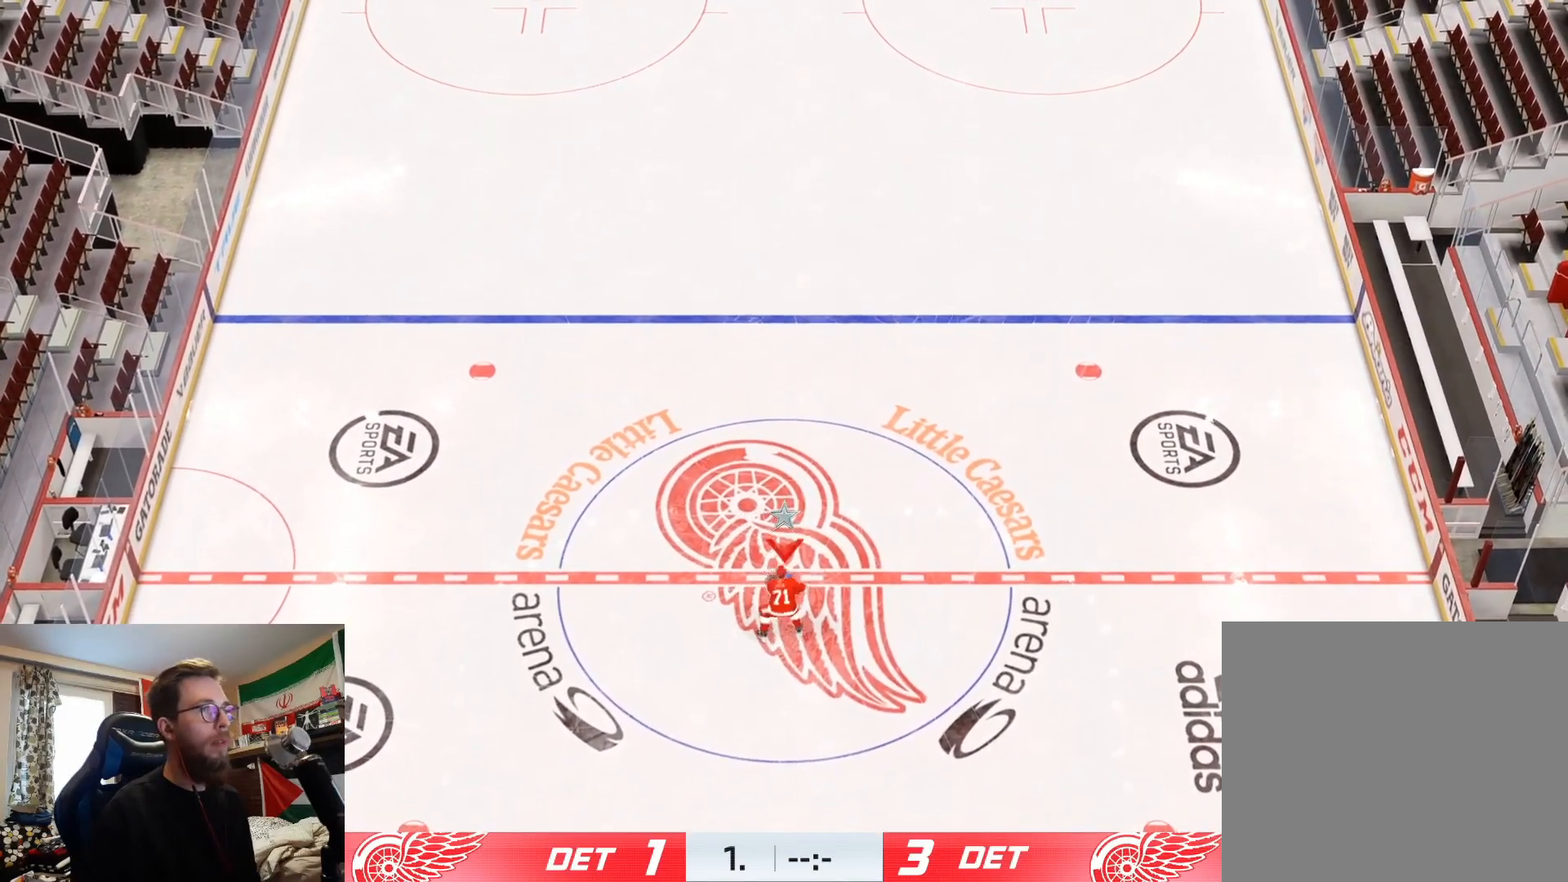
Gameplay with a controller (PlayStation layout); each line is a JSON object with the inputs held at the frame after it. "events" lists button and stick changes between this image and that frame as [ms after this image, input, new state], when the widget could be followed in between.
{"buttons": [], "left_stick": "center", "right_stick": "center", "events": [[150, "START", "down"], [201, "L2", "up"], [251, "left_stick", "center"], [284, "START", "up"]]}
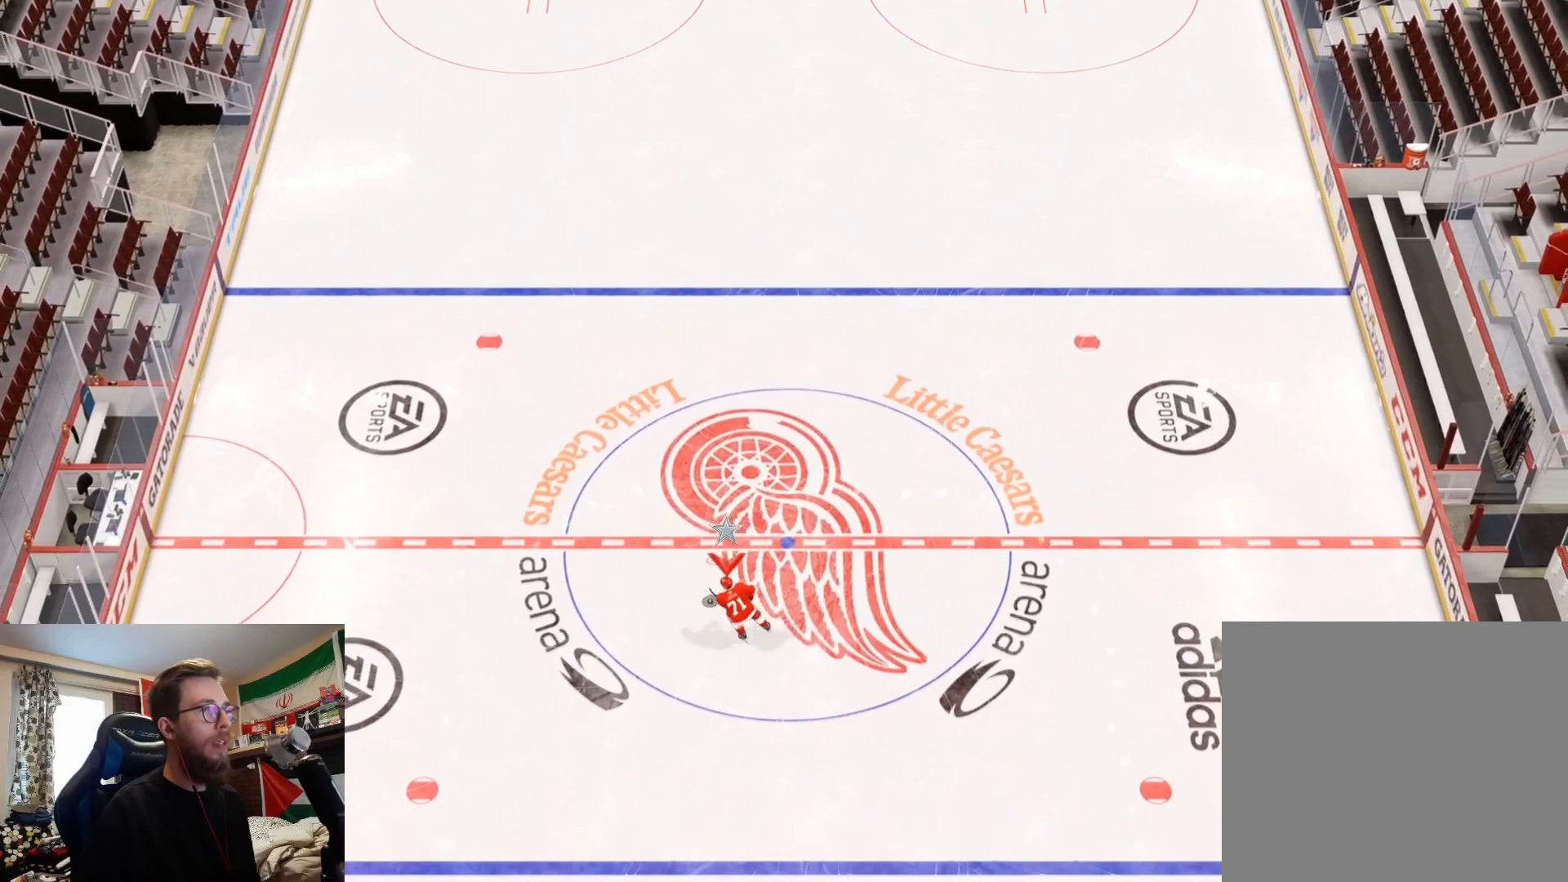
{"buttons": [], "left_stick": "center", "right_stick": "center", "events": []}
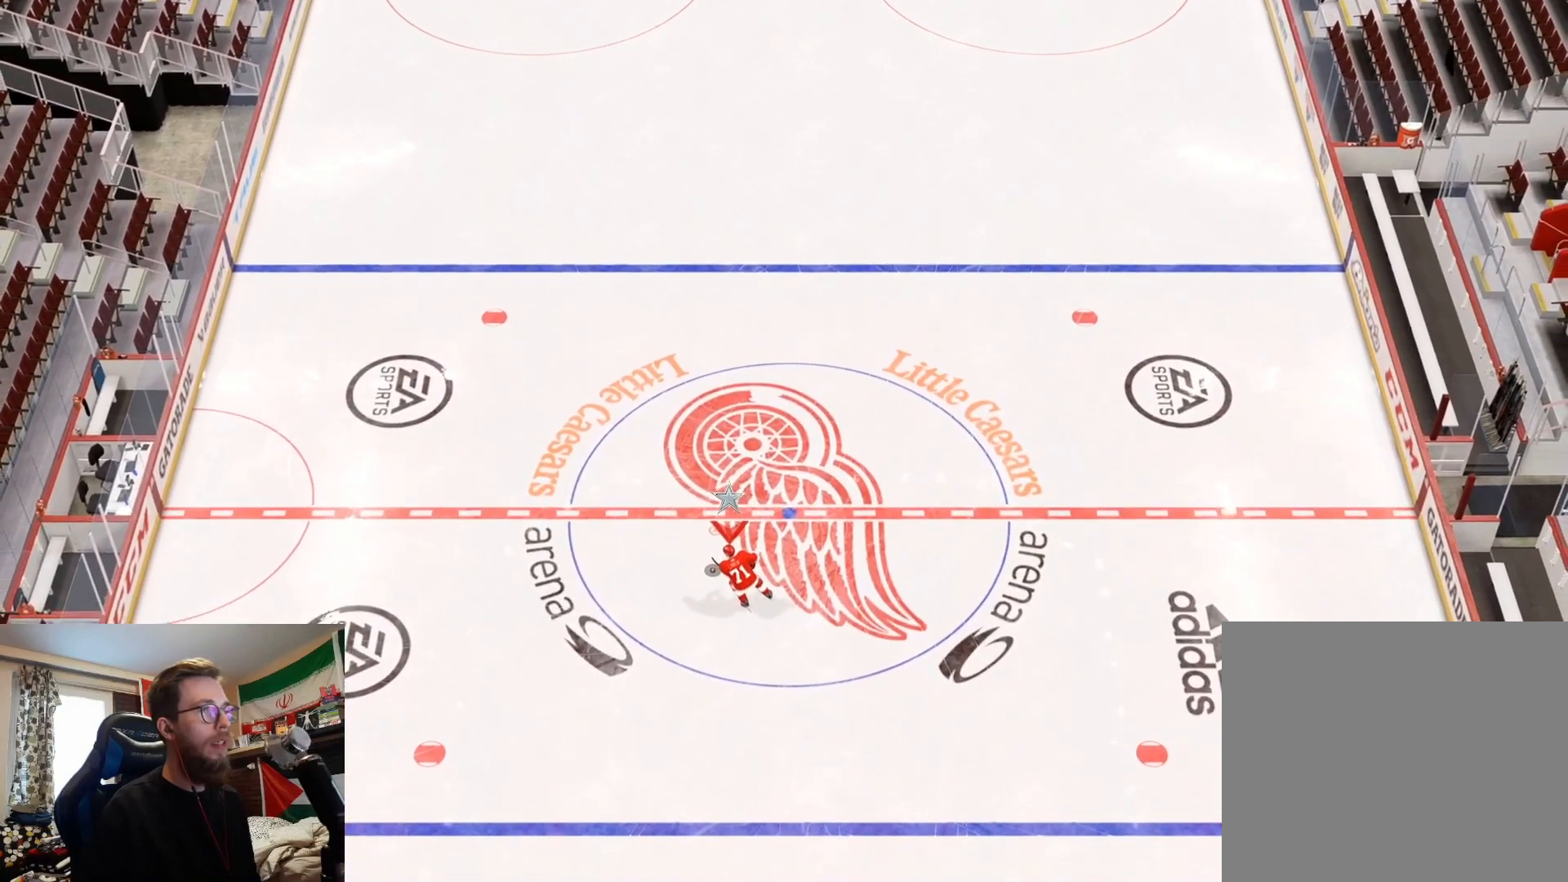
{"buttons": [], "left_stick": "center", "right_stick": "center", "events": []}
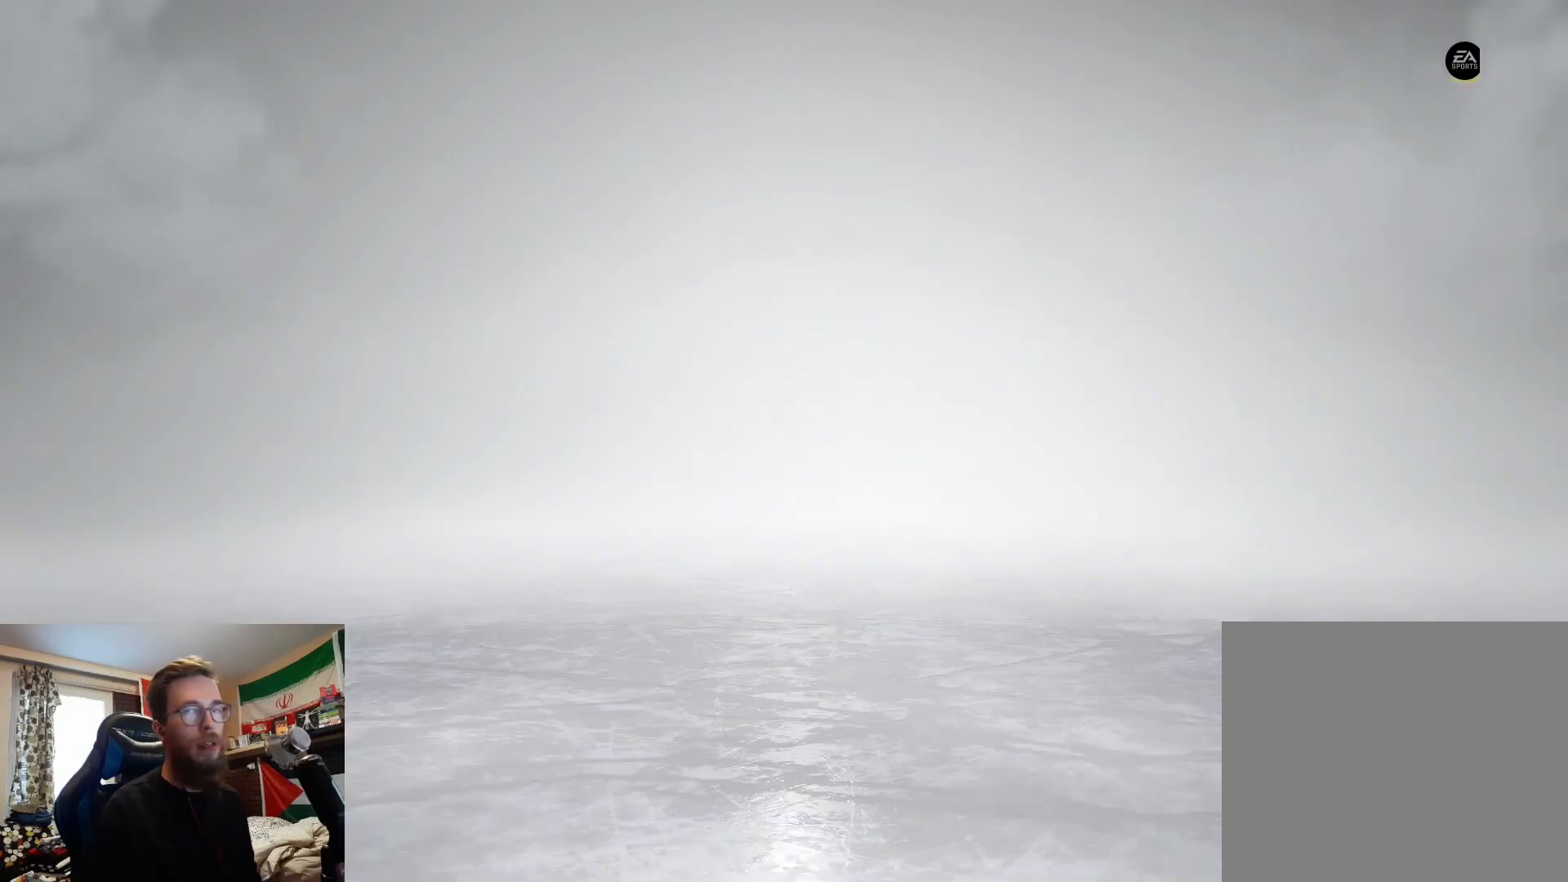
{"buttons": [], "left_stick": "center", "right_stick": "center", "events": []}
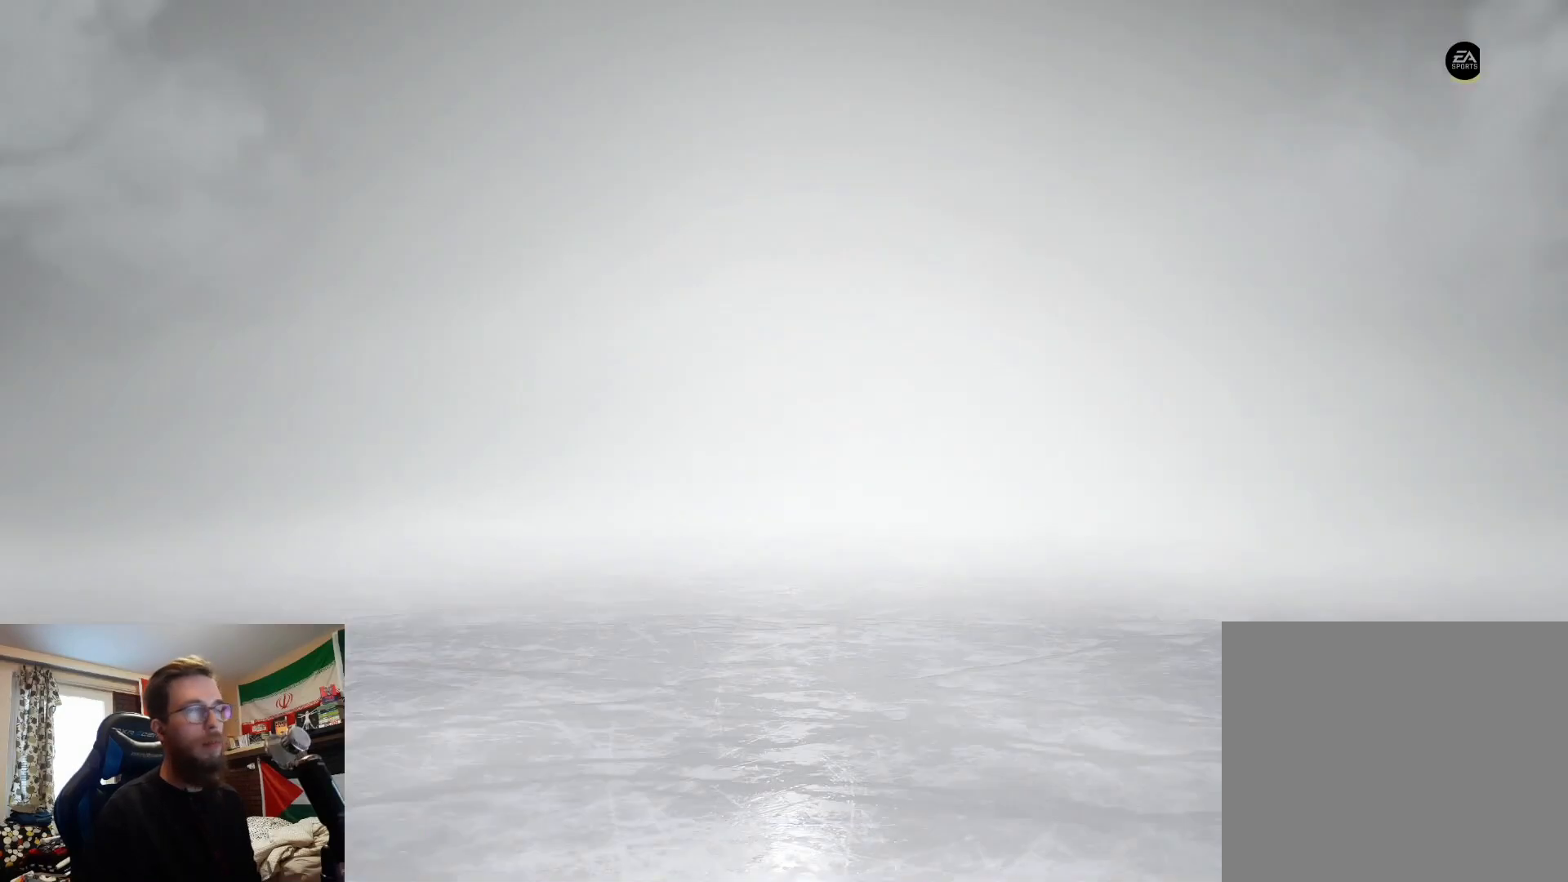
{"buttons": ["DPAD_DOWN"], "left_stick": "center", "right_stick": "center", "events": [[467, "DPAD_DOWN", "down"]]}
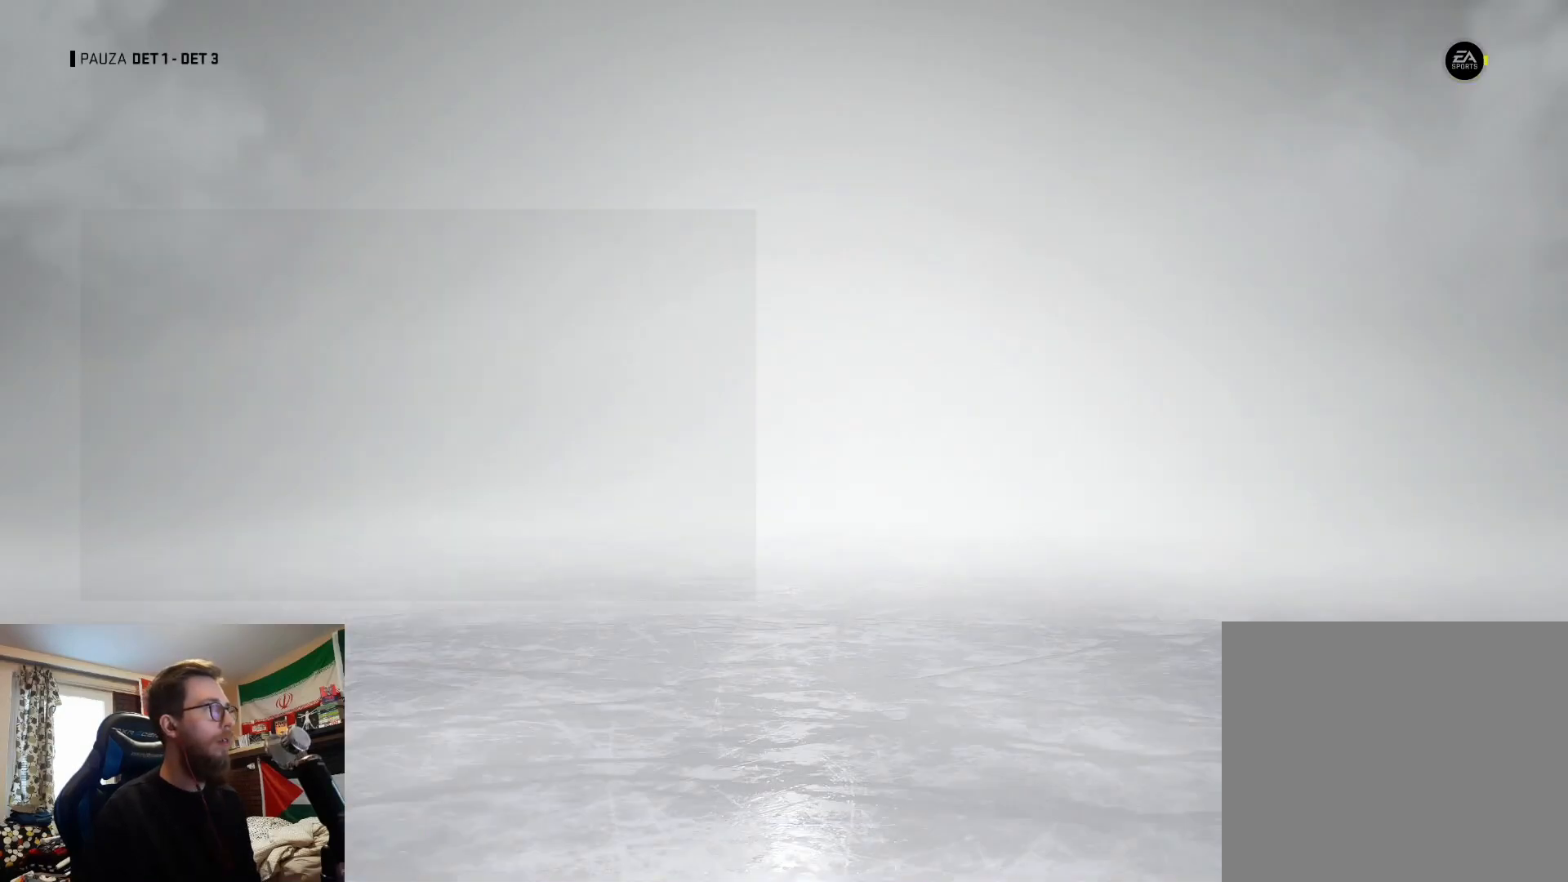
{"buttons": [], "left_stick": "center", "right_stick": "center", "events": [[117, "DPAD_DOWN", "up"]]}
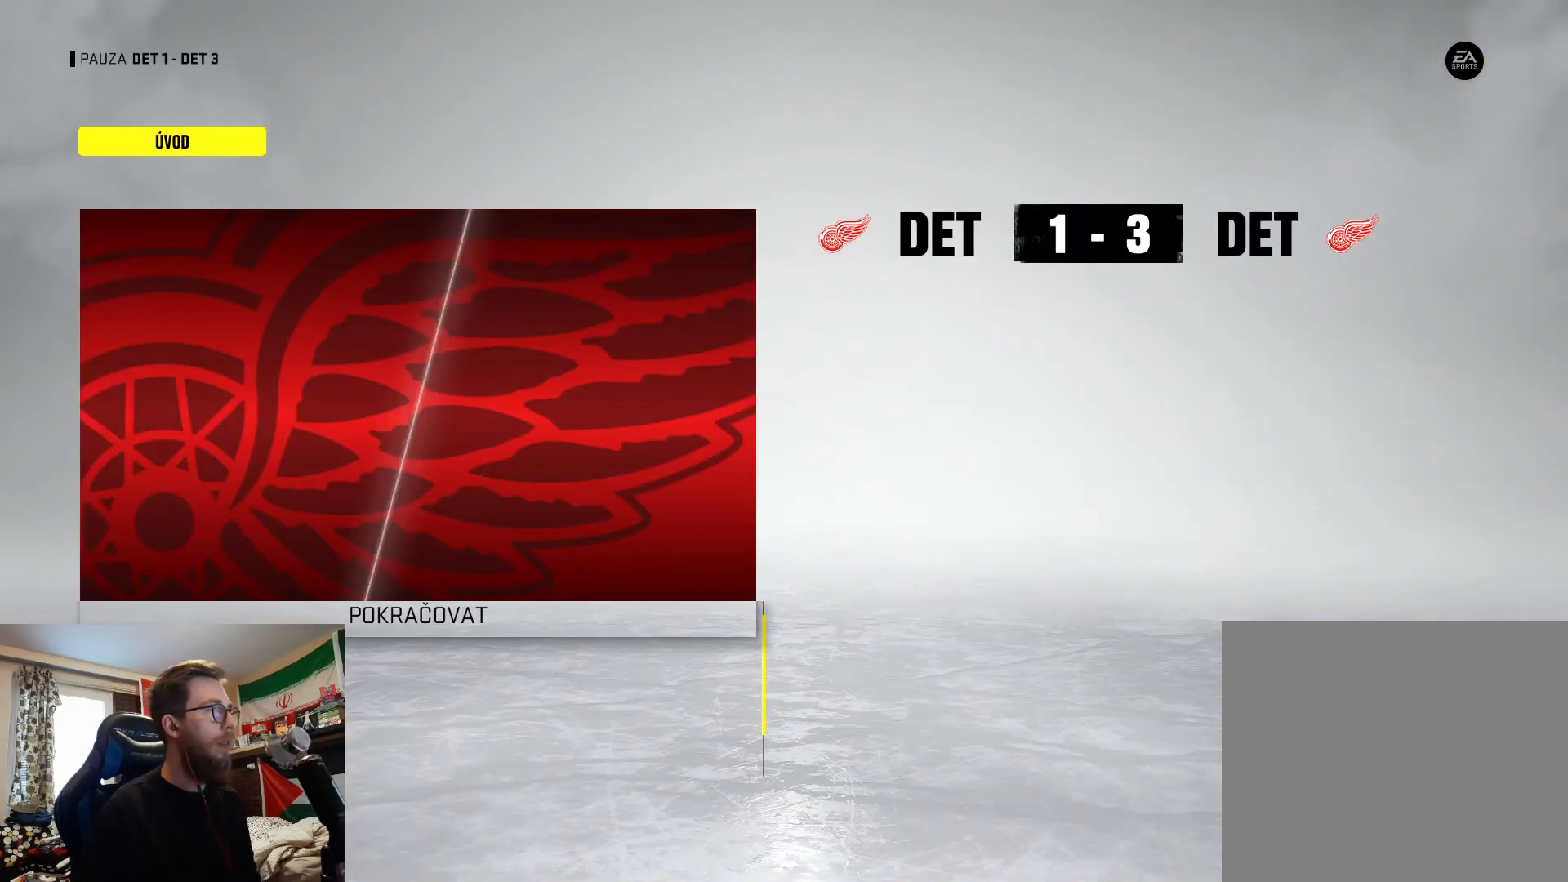
{"buttons": ["DPAD_UP"], "left_stick": "center", "right_stick": "center", "events": [[451, "DPAD_UP", "down"]]}
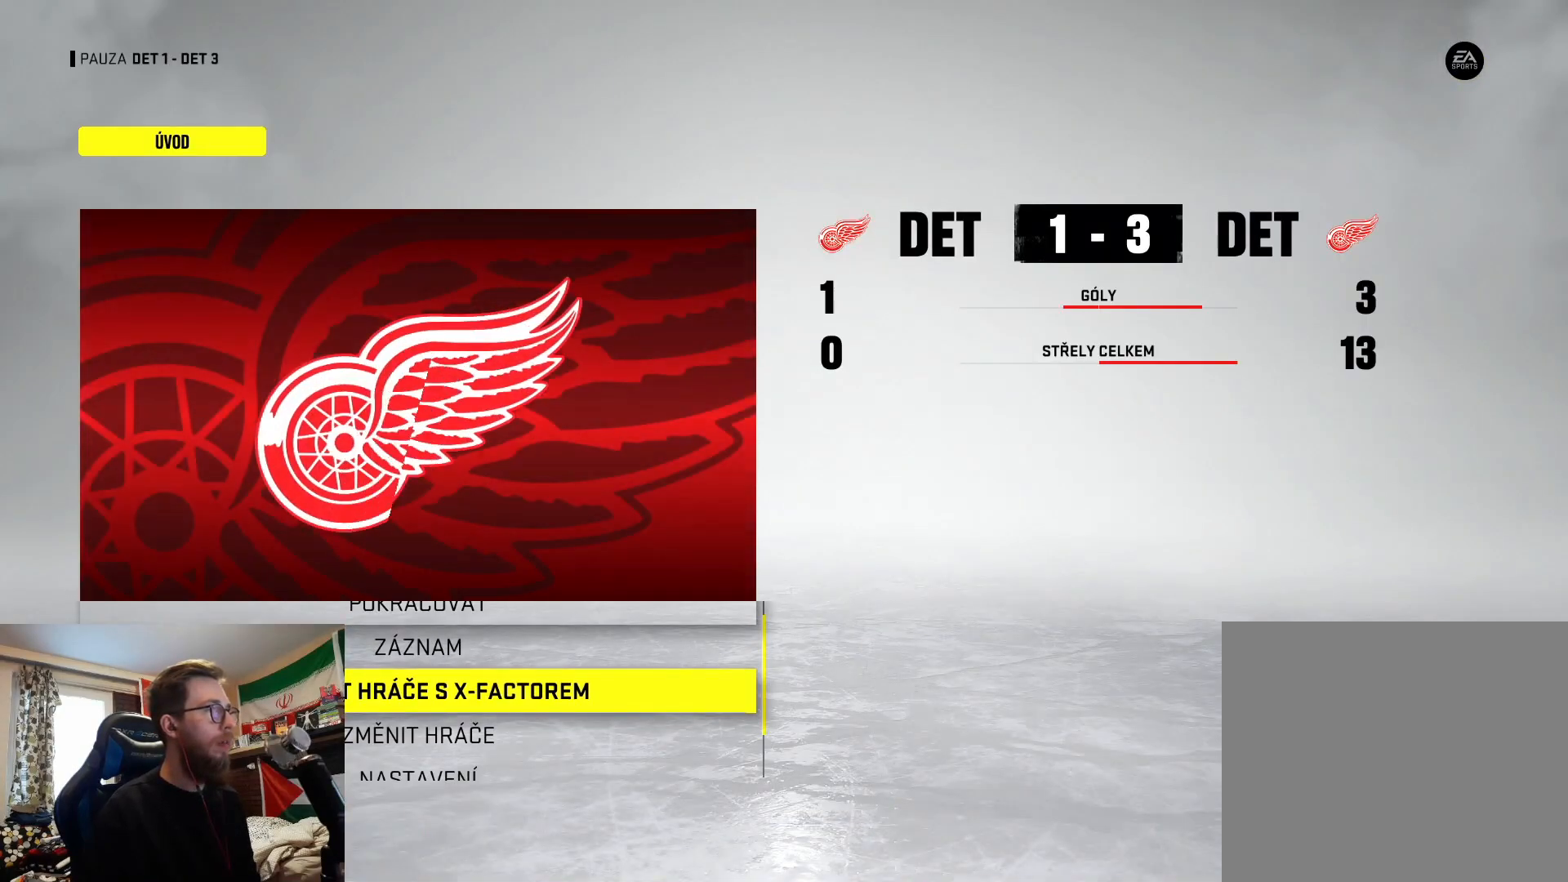
{"buttons": [], "left_stick": "center", "right_stick": "center", "events": [[84, "DPAD_UP", "up"], [250, "CROSS", "down"], [384, "CROSS", "up"]]}
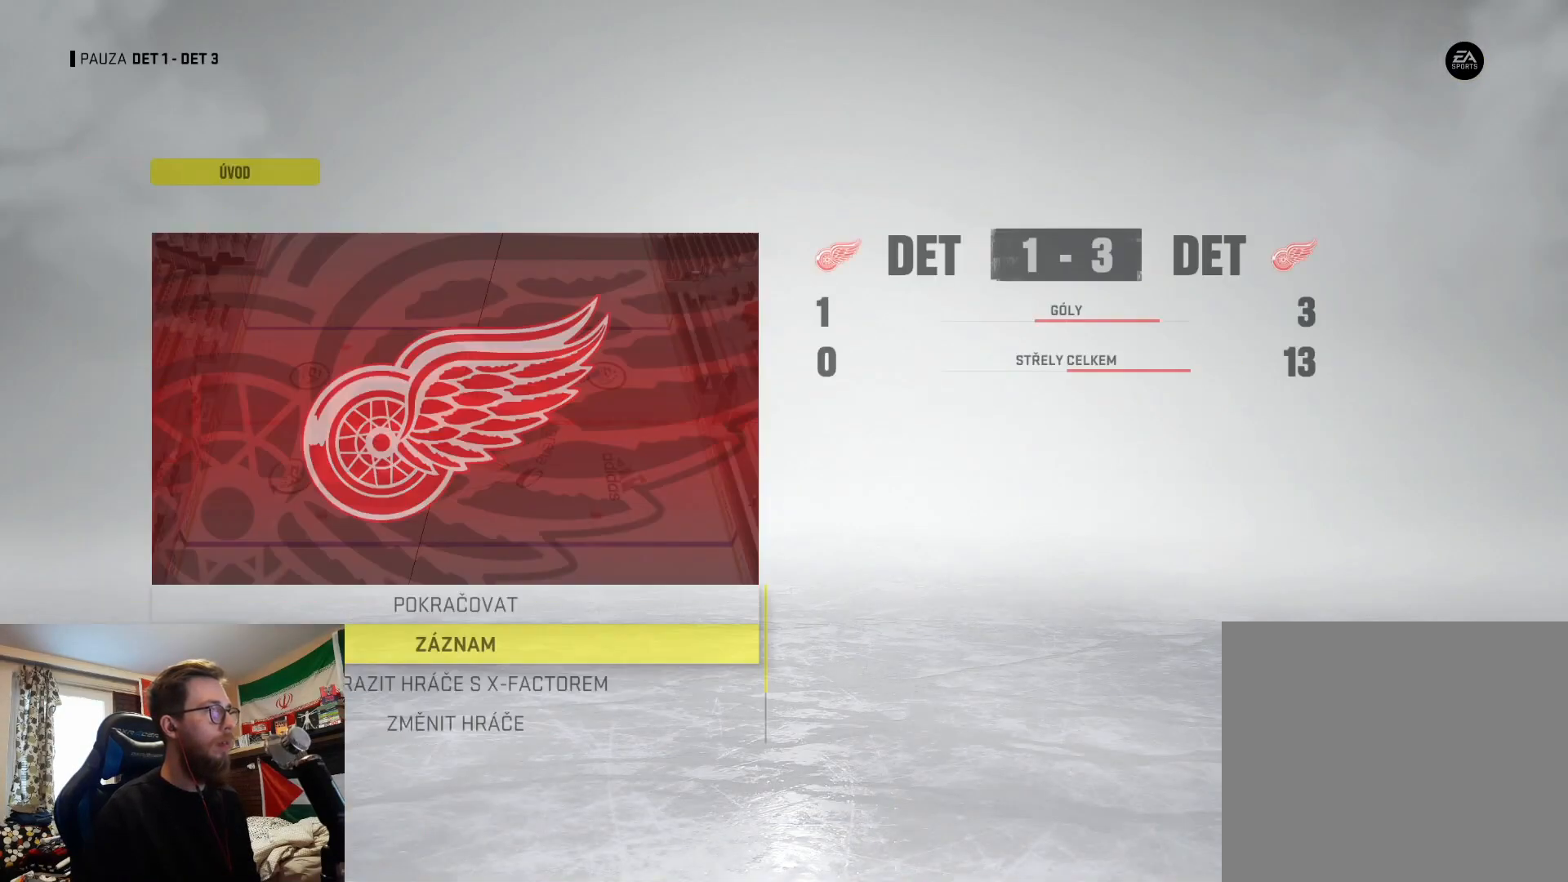
{"buttons": [], "left_stick": "center", "right_stick": "center", "events": []}
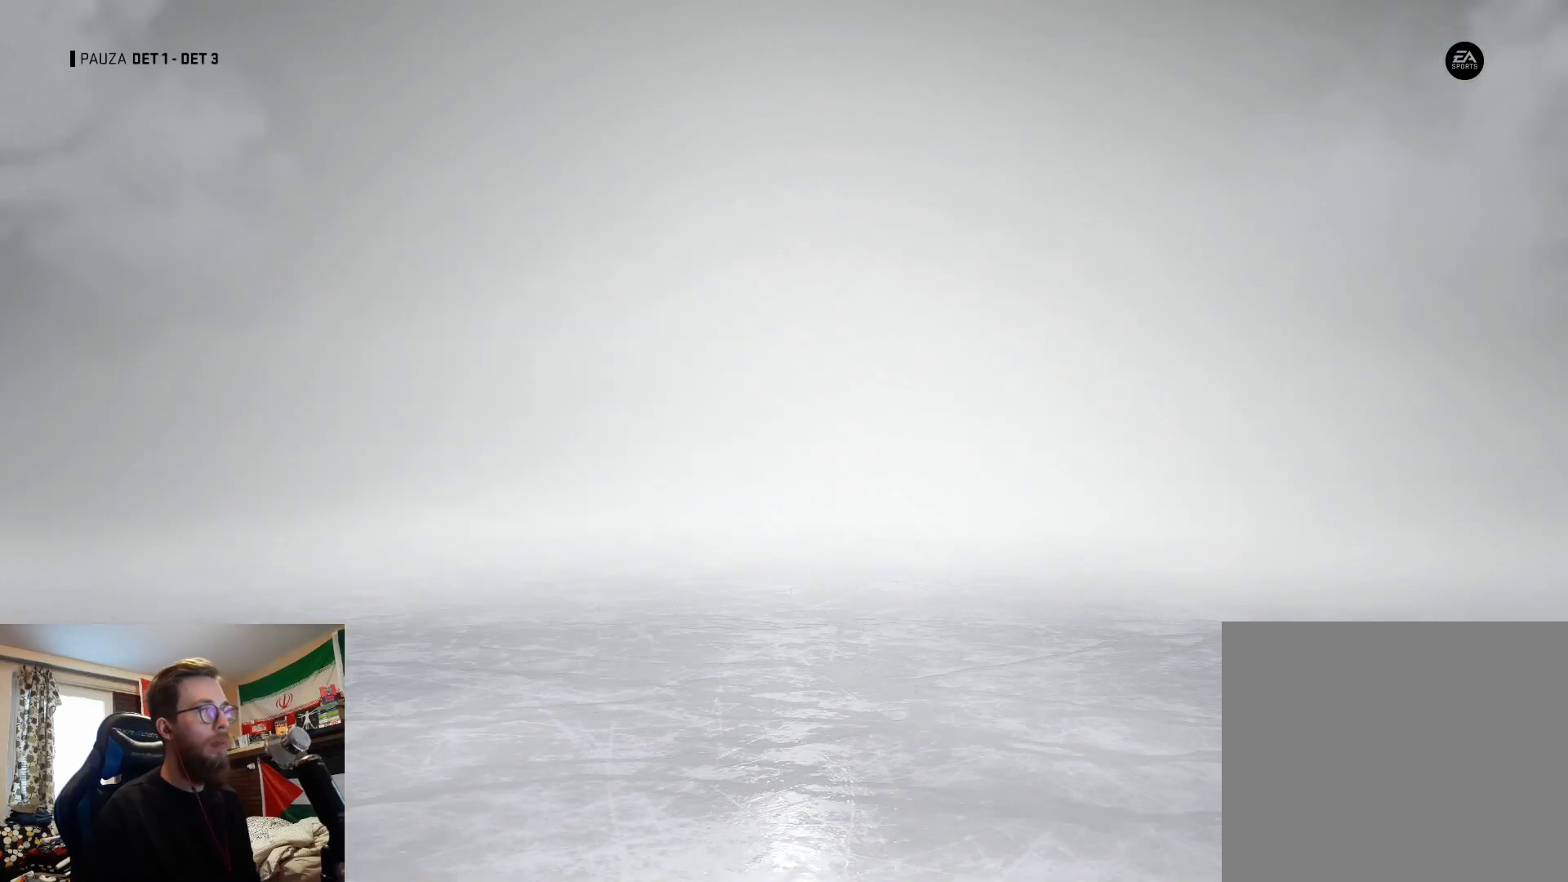
{"buttons": [], "left_stick": "center", "right_stick": "center", "events": []}
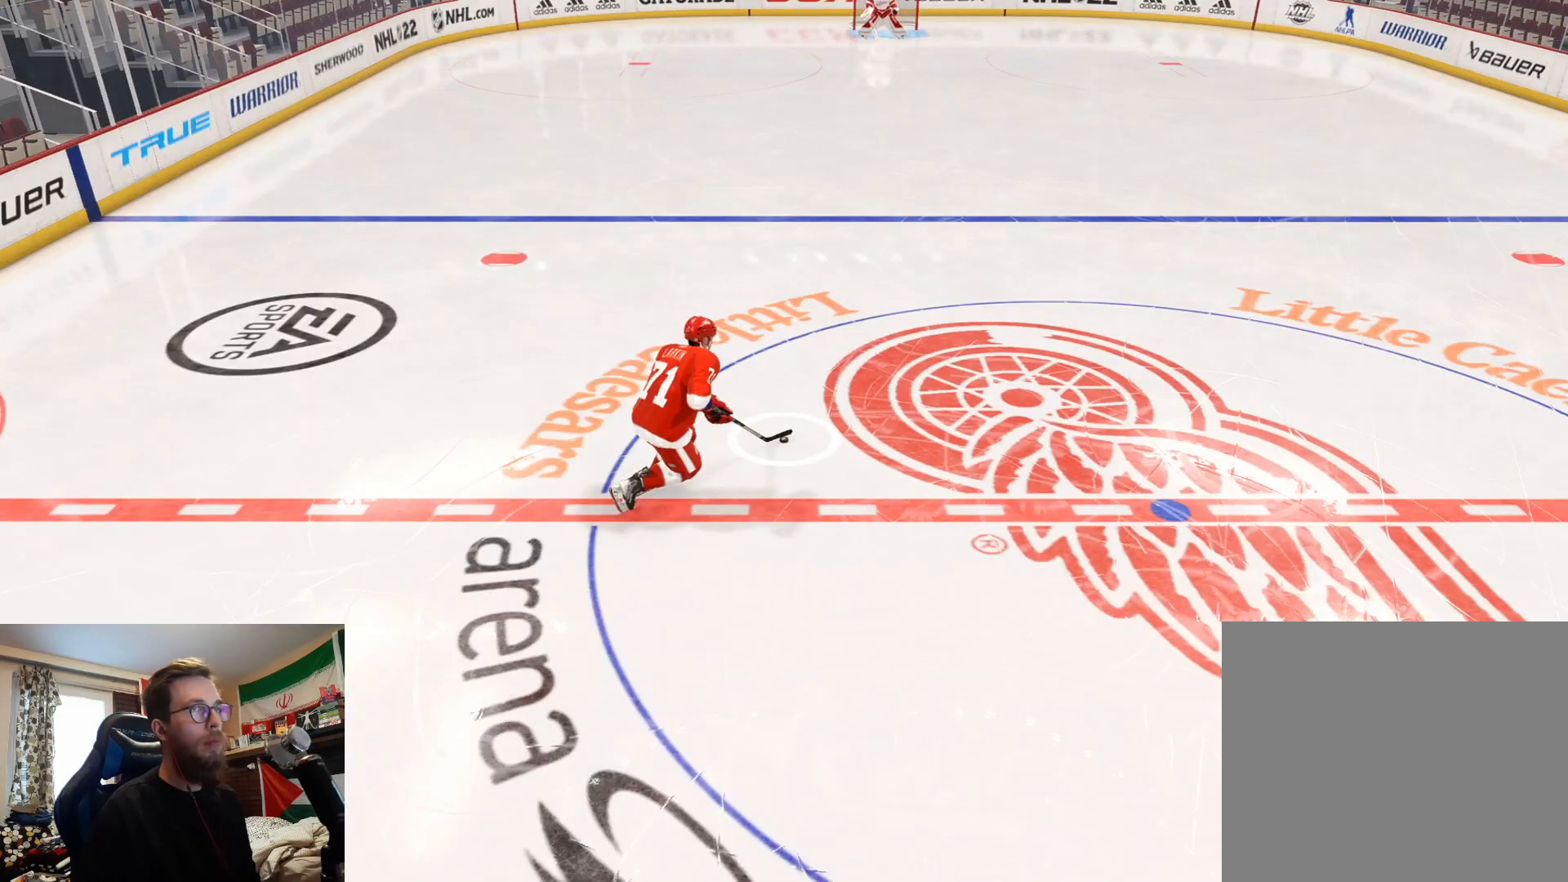
{"buttons": [], "left_stick": "center", "right_stick": "center", "events": []}
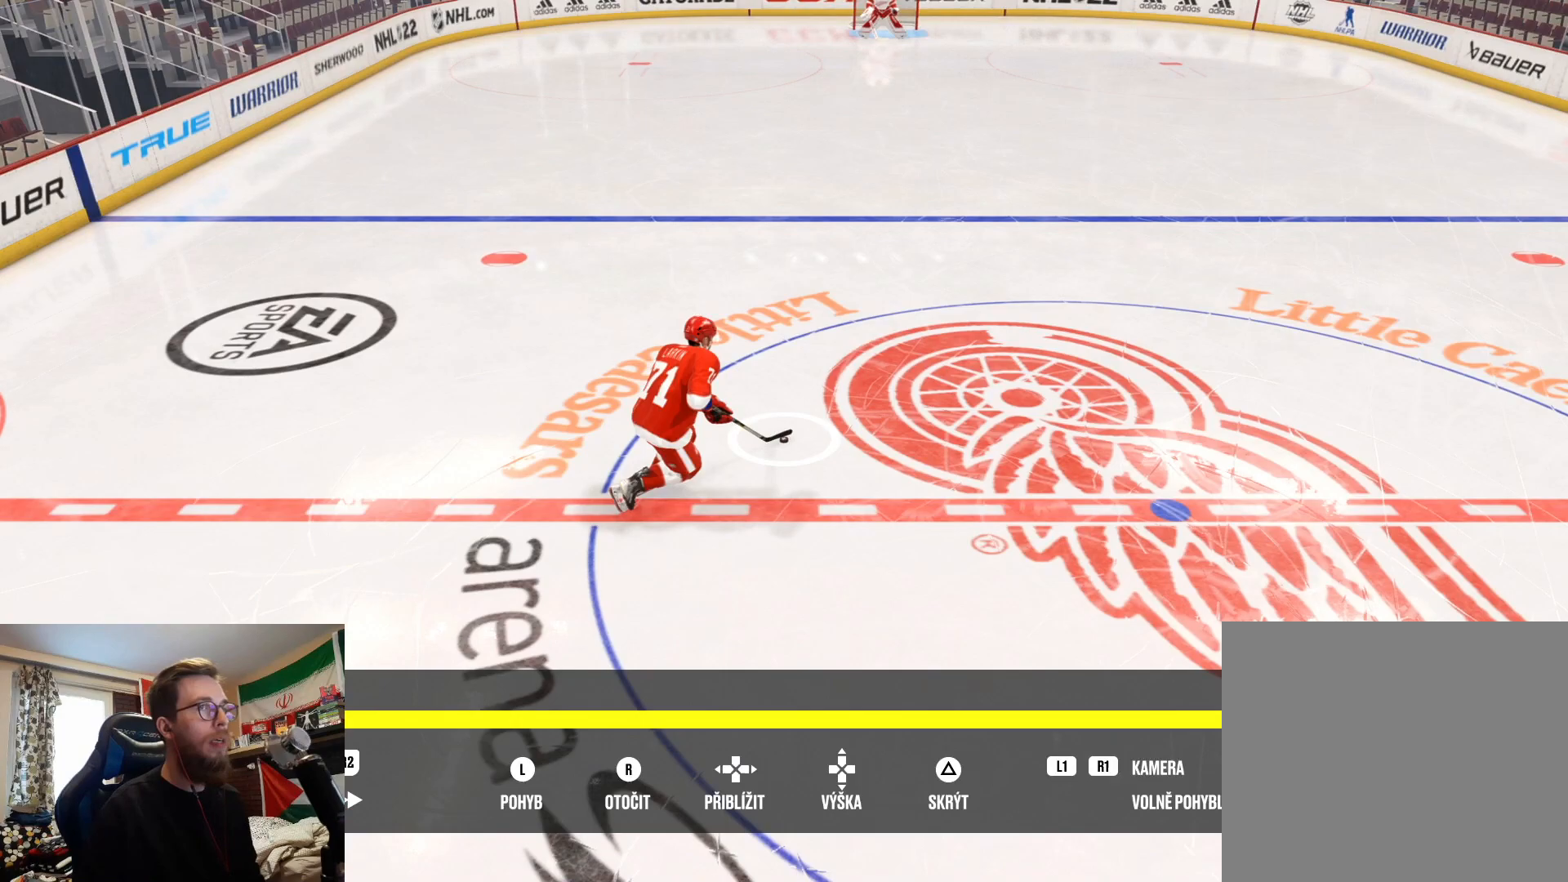
{"buttons": [], "left_stick": "center", "right_stick": "center", "events": [[100, "R2", "down"], [167, "R2", "up"]]}
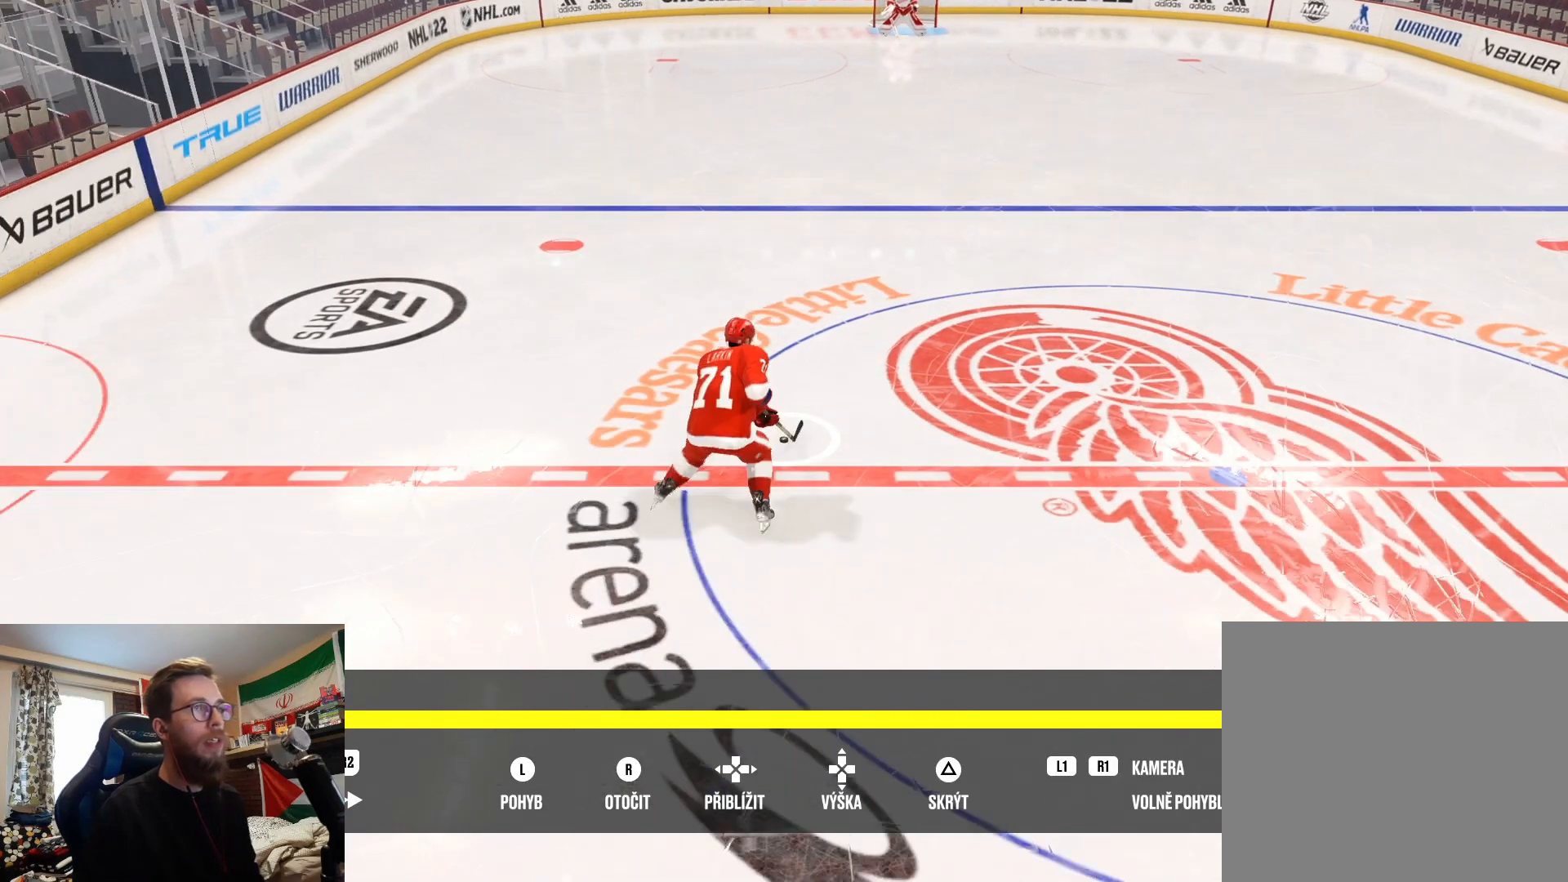
{"buttons": ["TRIANGLE"], "left_stick": "center", "right_stick": "center", "events": [[450, "TRIANGLE", "down"]]}
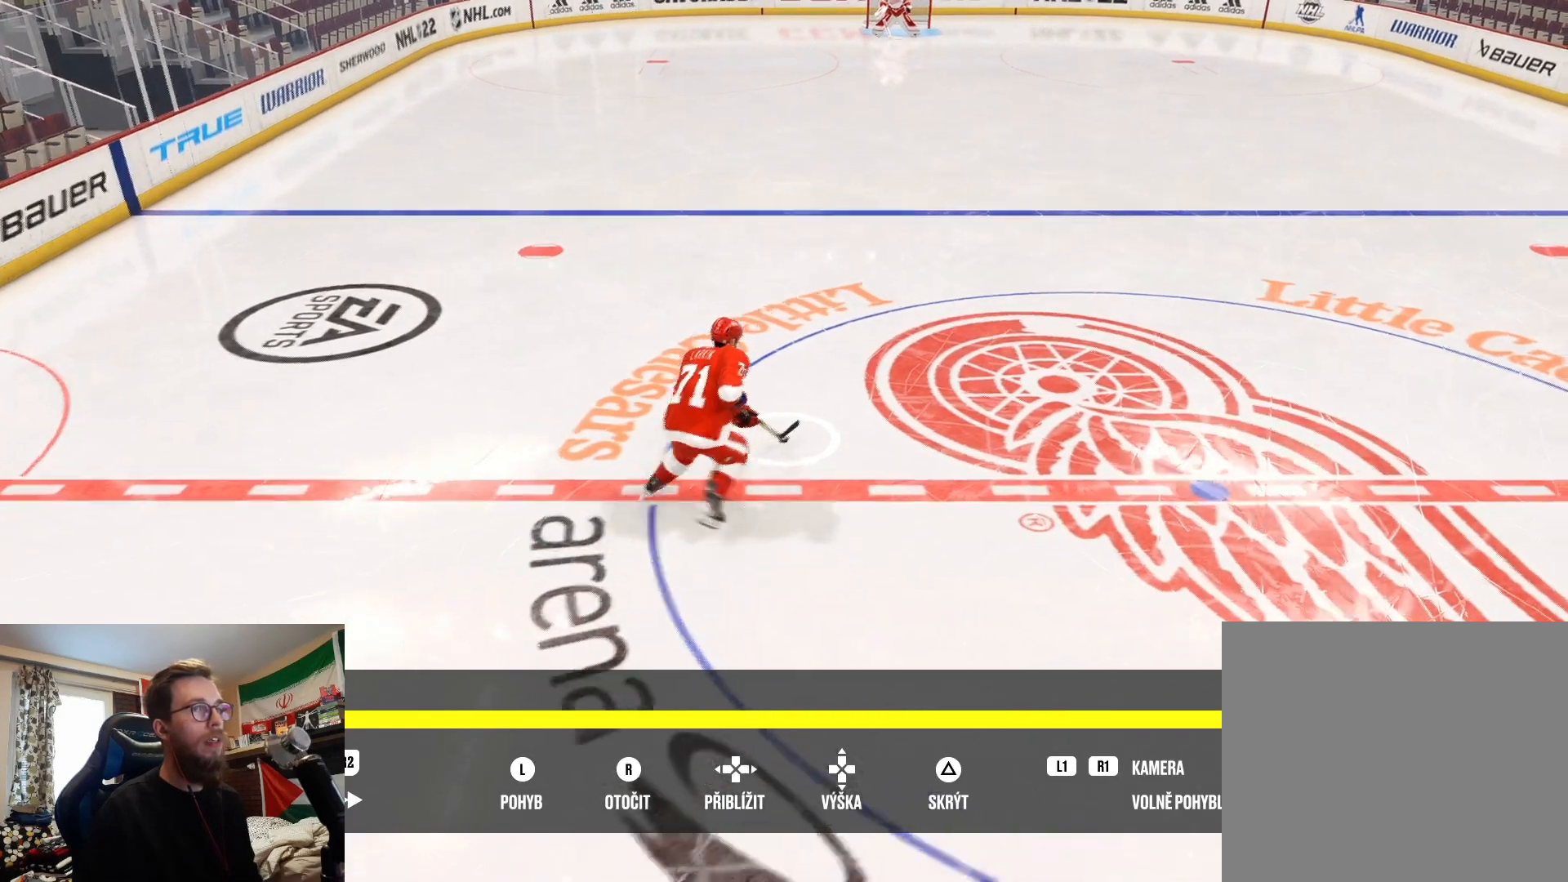
{"buttons": [], "left_stick": "center", "right_stick": "down-left", "events": [[34, "TRIANGLE", "up"], [334, "right_stick", "down-left"]]}
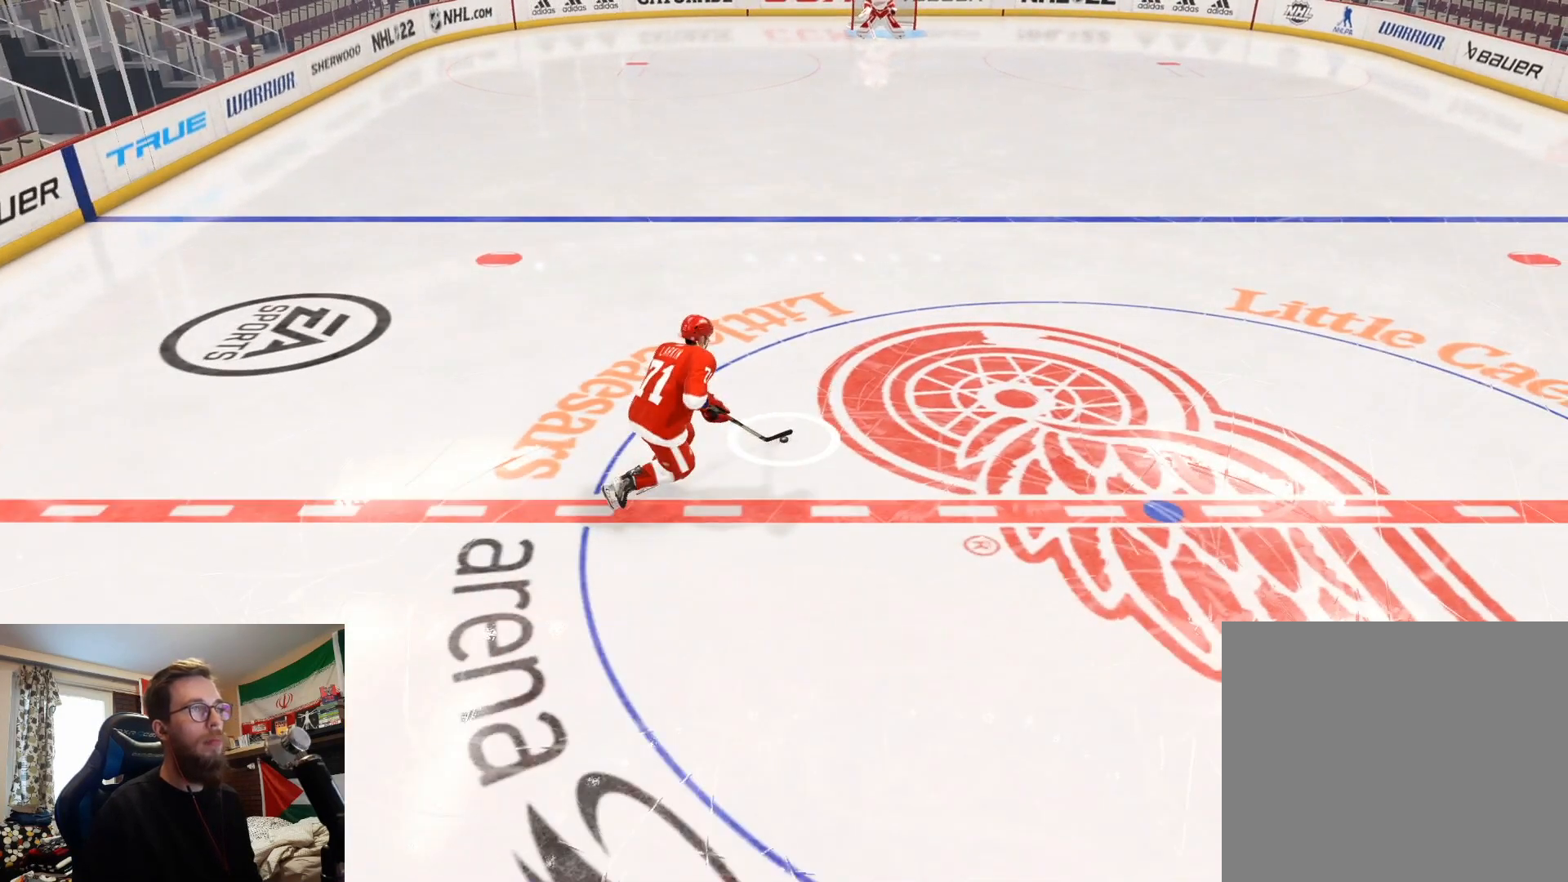
{"buttons": [], "left_stick": "center", "right_stick": "center", "events": [[267, "right_stick", "center"]]}
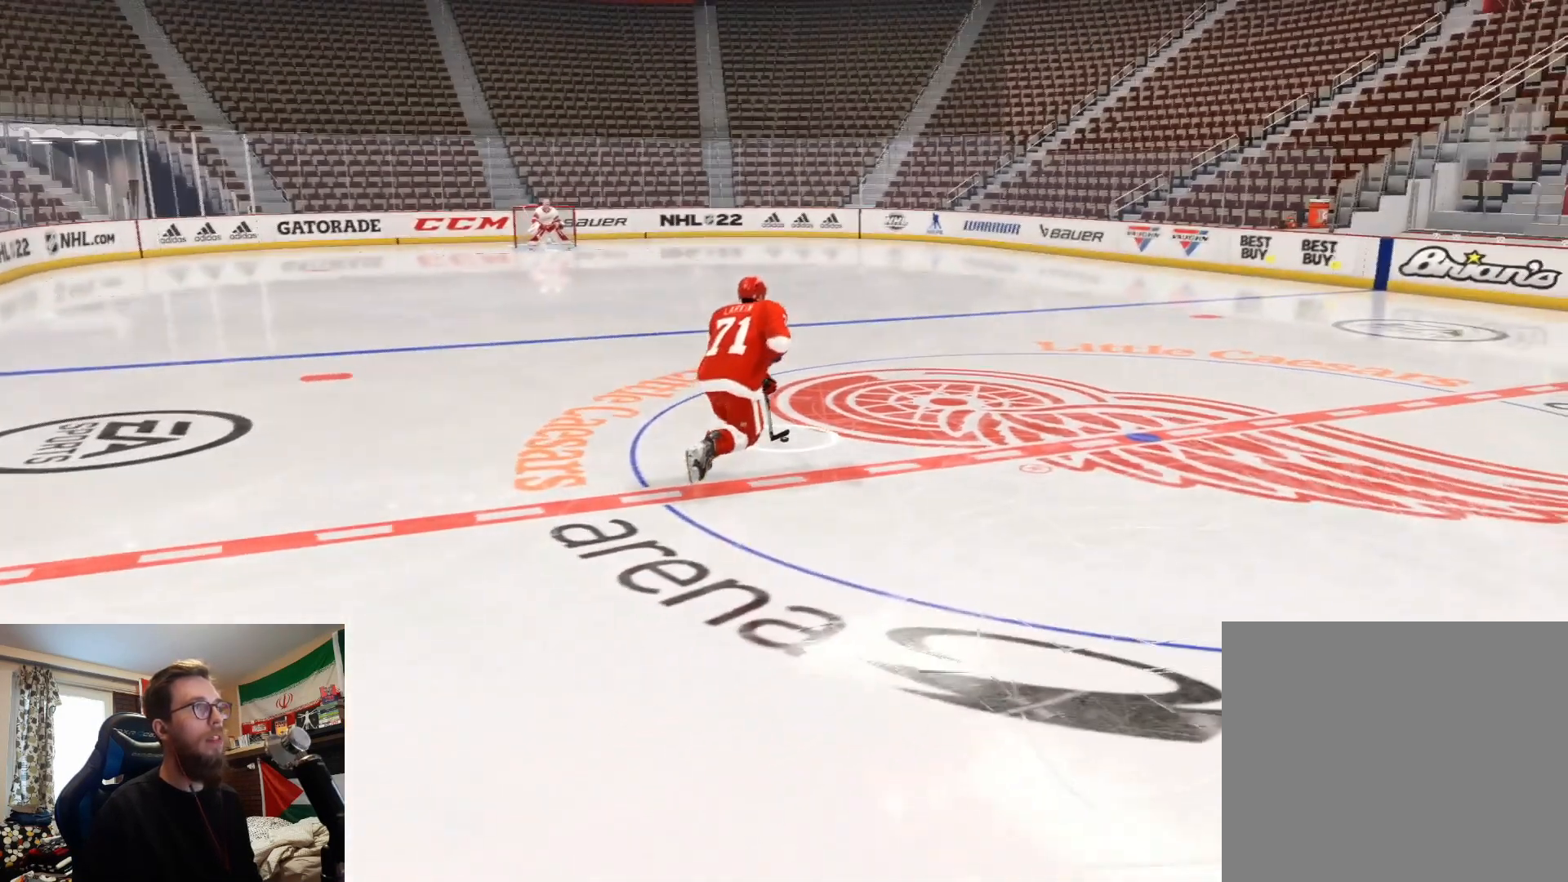
{"buttons": [], "left_stick": "center", "right_stick": "center", "events": [[184, "TRIANGLE", "down"], [300, "TRIANGLE", "up"]]}
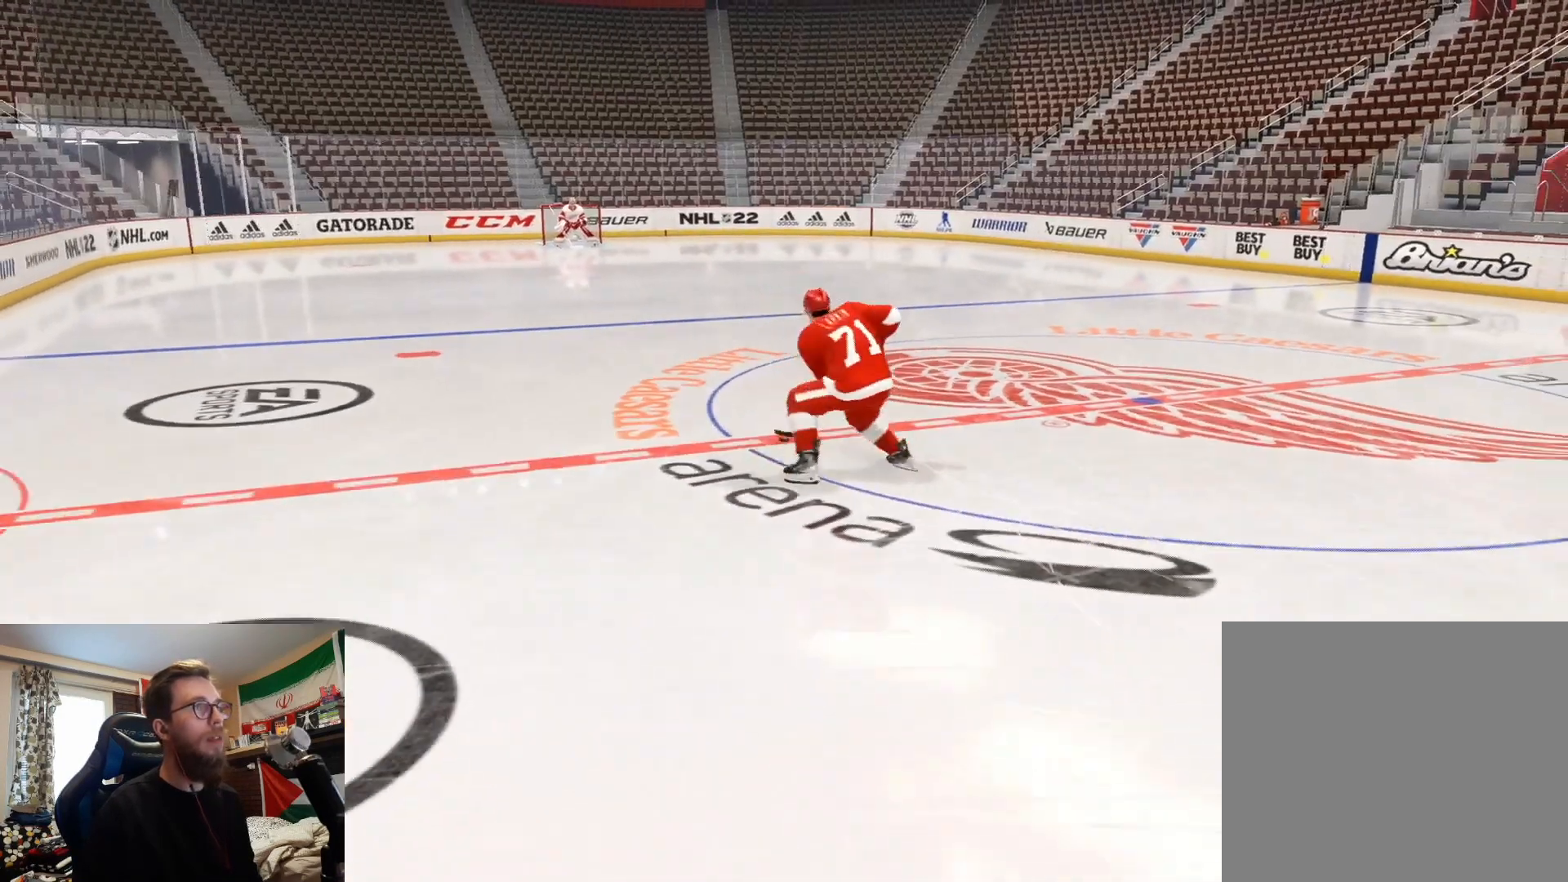
{"buttons": [], "left_stick": "center", "right_stick": "center", "events": [[250, "TRIANGLE", "down"], [367, "TRIANGLE", "up"]]}
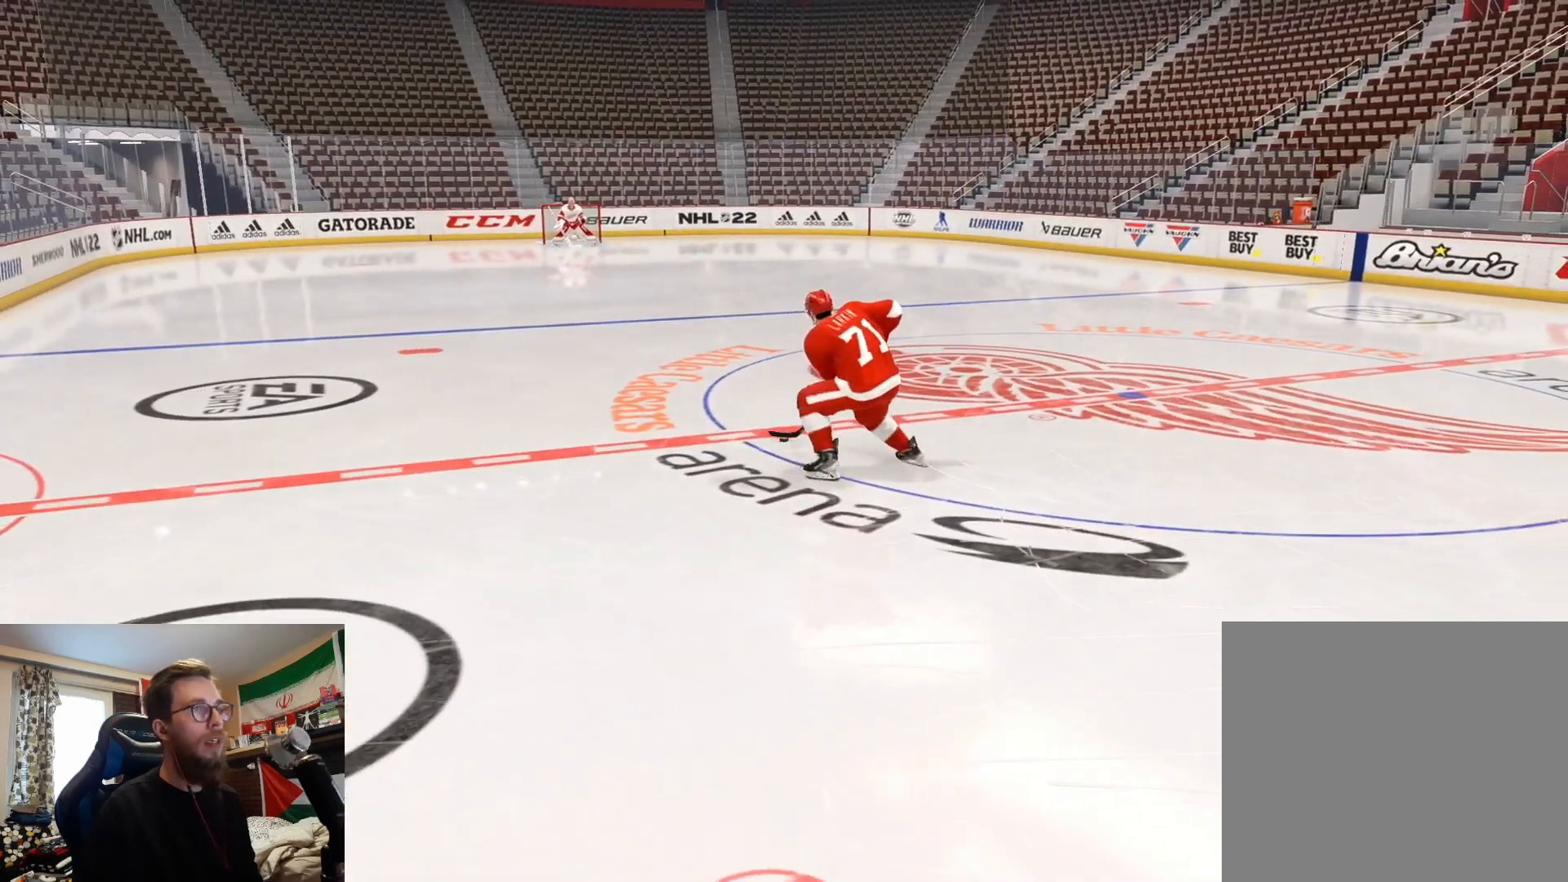
{"buttons": ["CIRCLE"], "left_stick": "center", "right_stick": "center", "events": [[484, "CIRCLE", "down"]]}
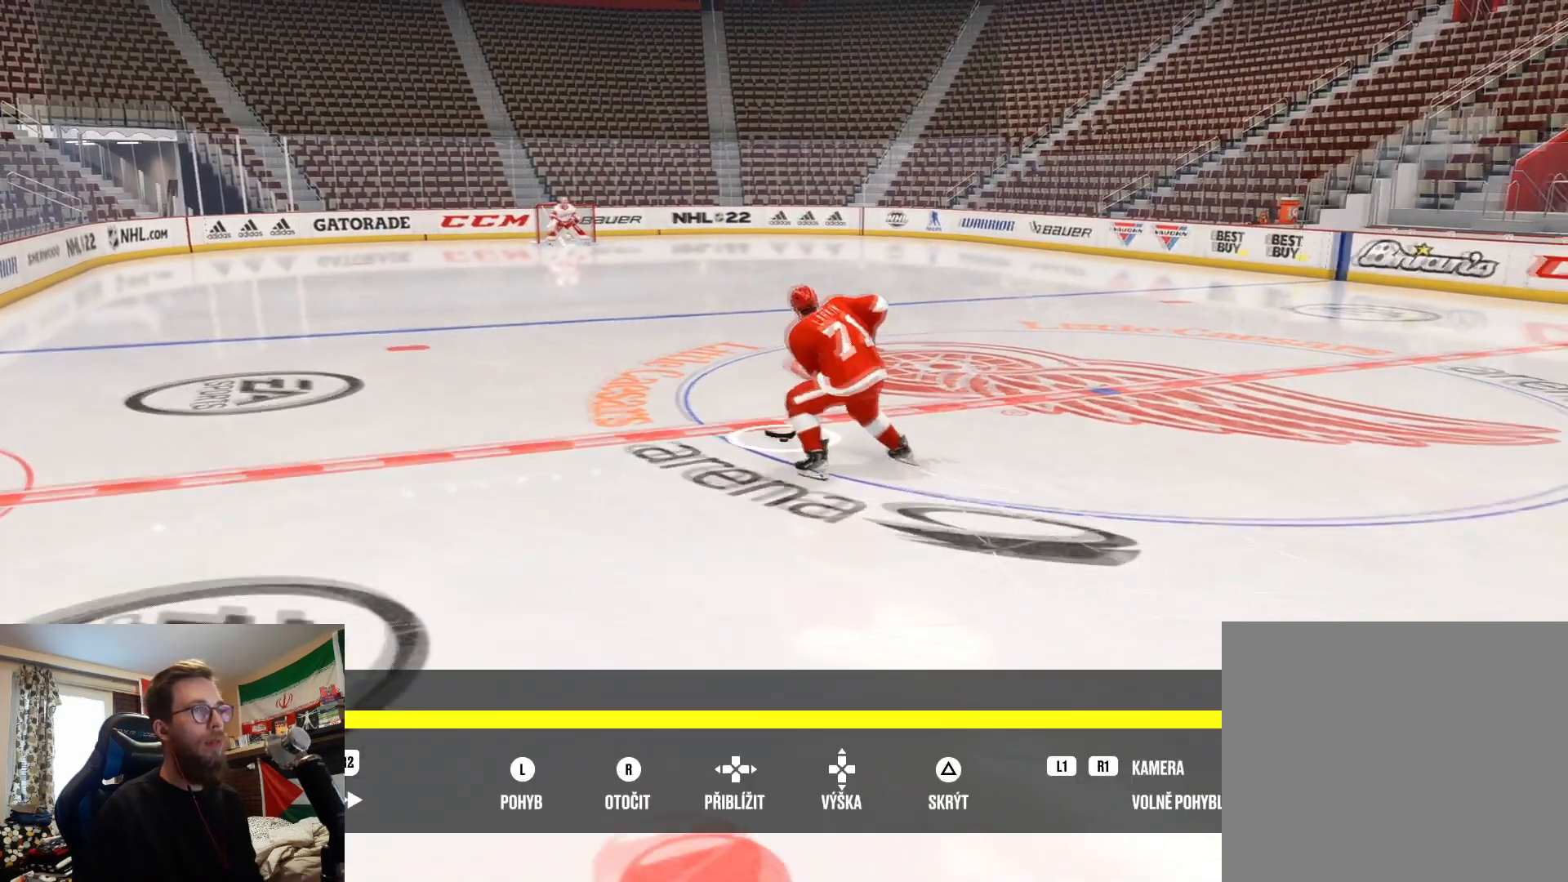
{"buttons": [], "left_stick": "center", "right_stick": "center", "events": [[133, "CIRCLE", "up"]]}
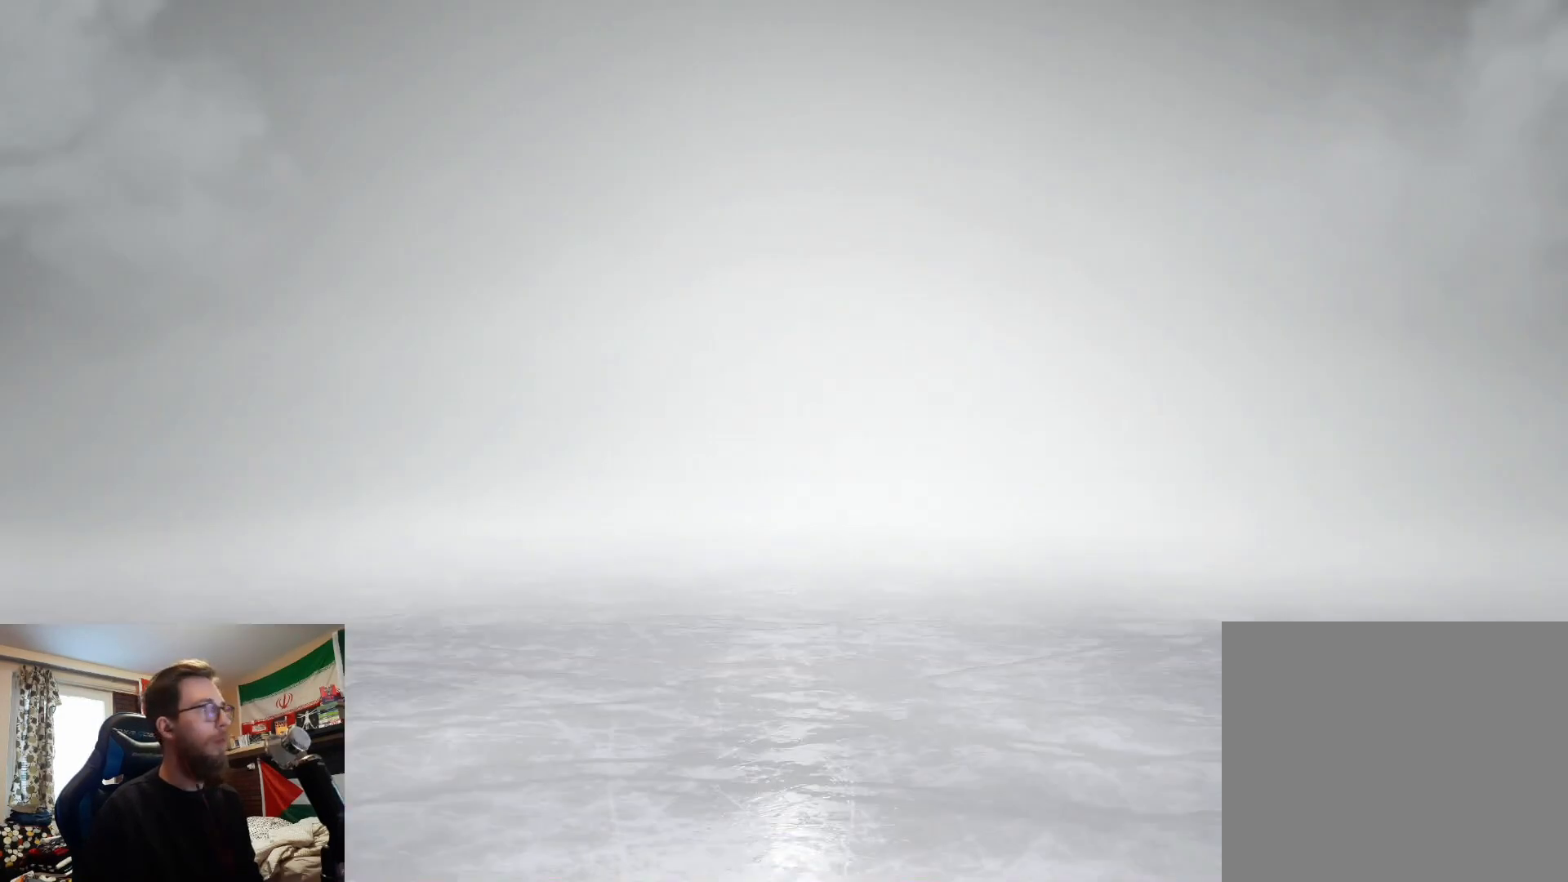
{"buttons": [], "left_stick": "right", "right_stick": "center", "events": [[467, "left_stick", "right"]]}
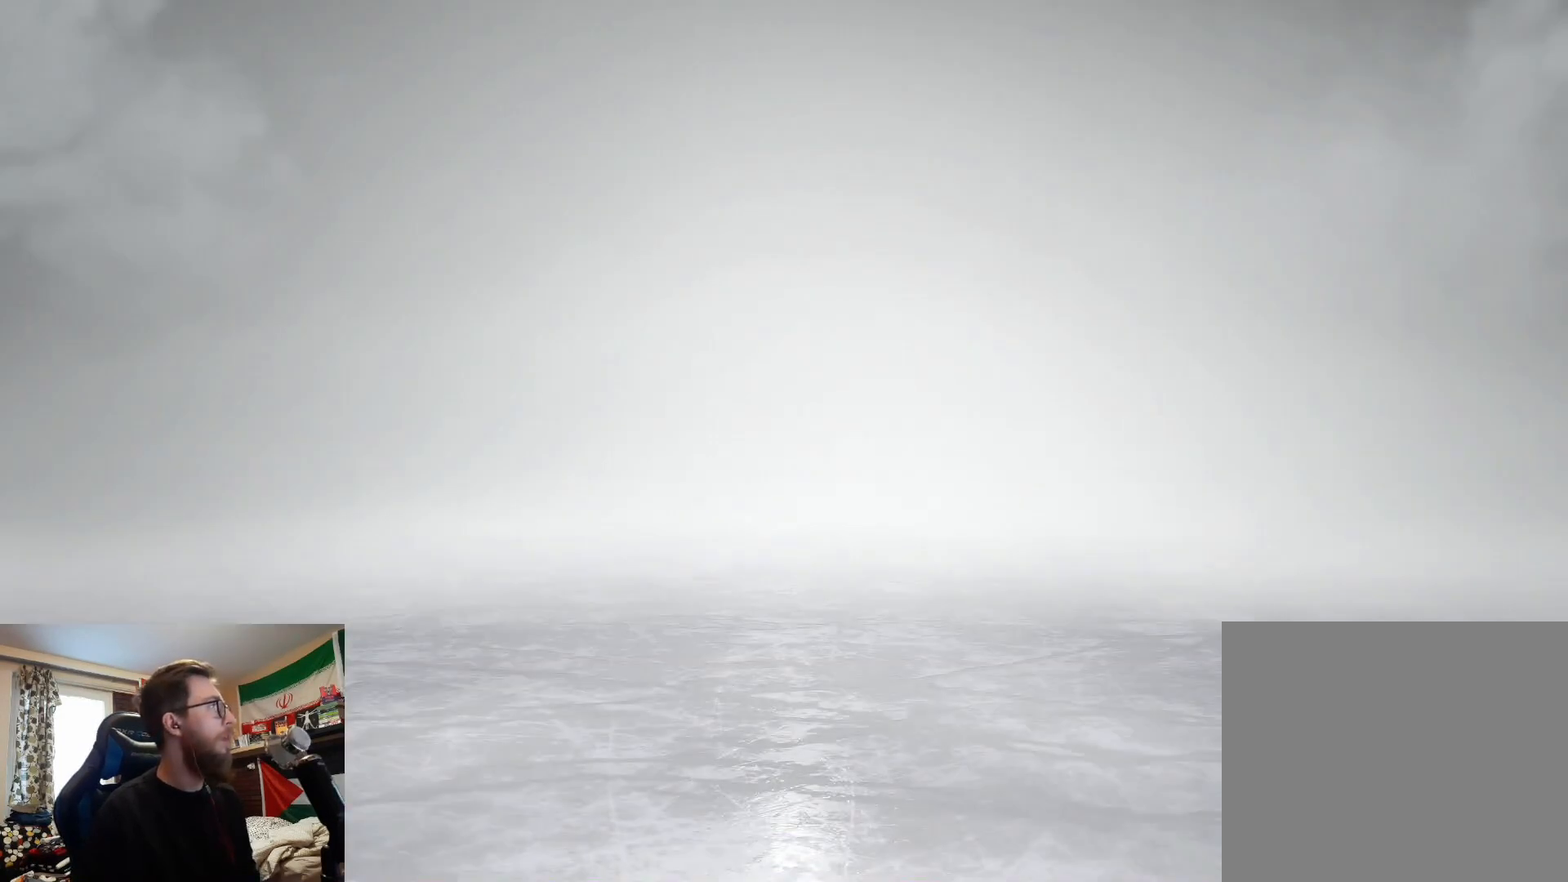
{"buttons": [], "left_stick": "left", "right_stick": "center", "events": [[200, "left_stick", "center"], [367, "left_stick", "left"]]}
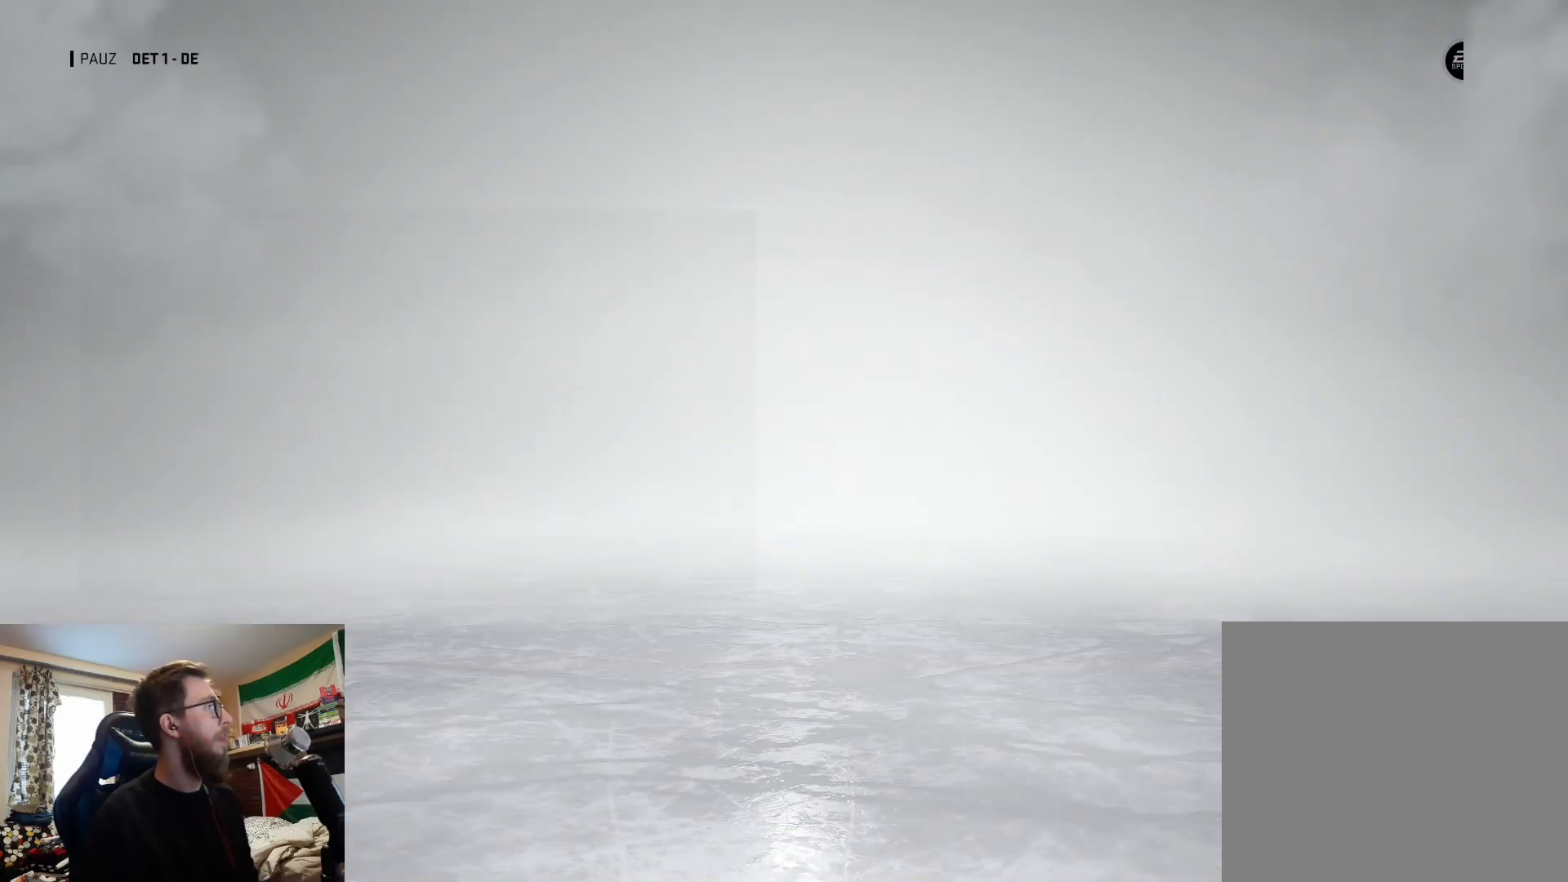
{"buttons": [], "left_stick": "up-left", "right_stick": "center", "events": [[134, "left_stick", "down-right"], [350, "left_stick", "up-right"], [484, "left_stick", "up-left"]]}
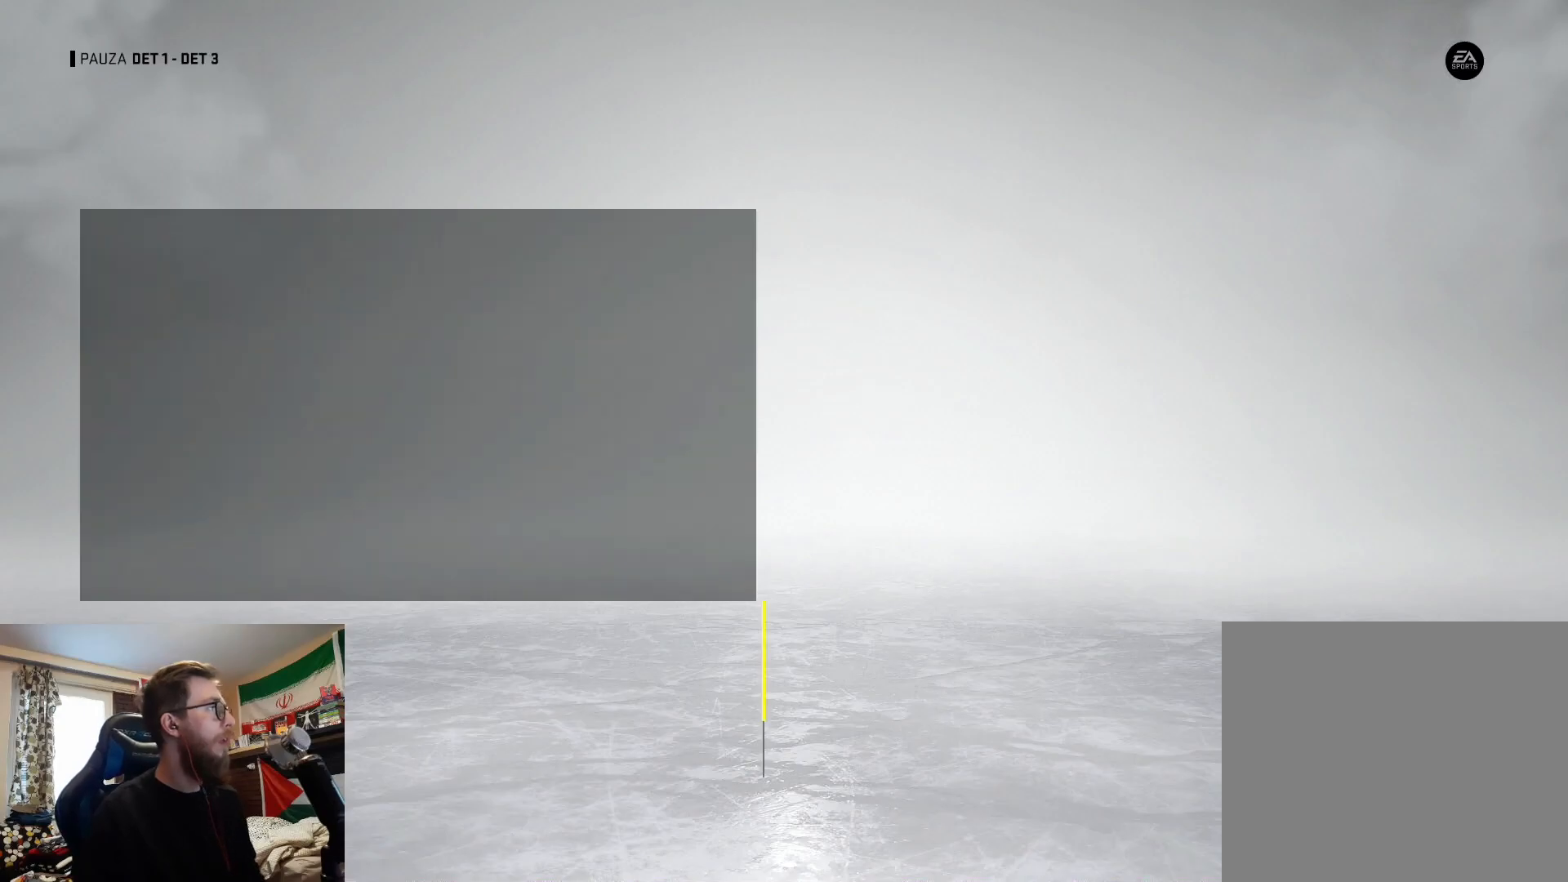
{"buttons": [], "left_stick": "center", "right_stick": "center", "events": [[116, "left_stick", "down-left"], [217, "left_stick", "down-right"], [383, "left_stick", "up-right"], [433, "left_stick", "center"]]}
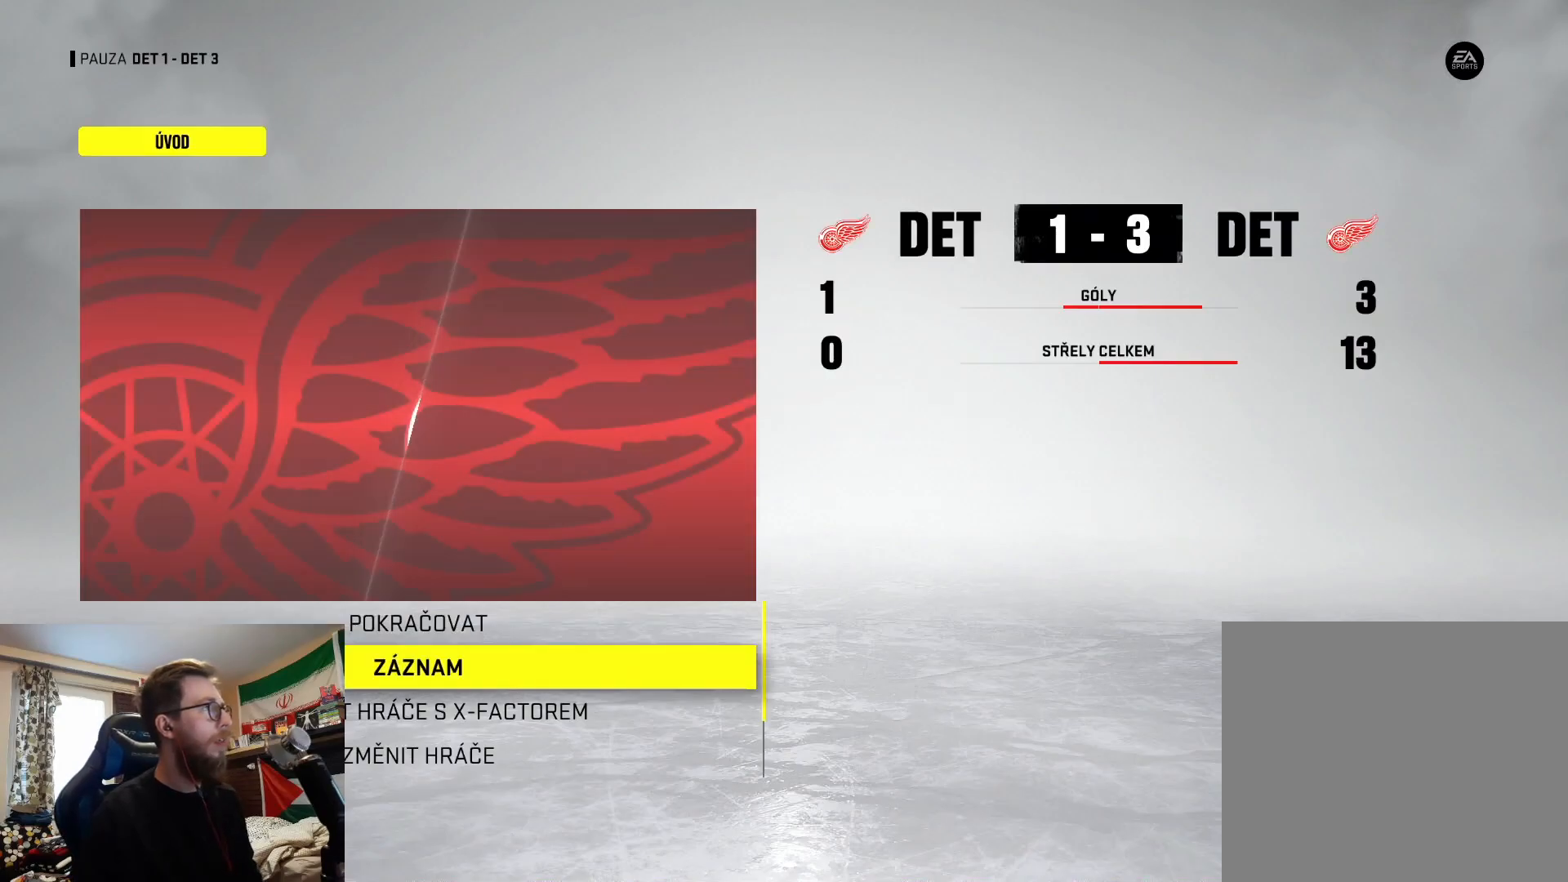
{"buttons": ["DPAD_UP"], "left_stick": "center", "right_stick": "center", "events": [[484, "DPAD_UP", "down"]]}
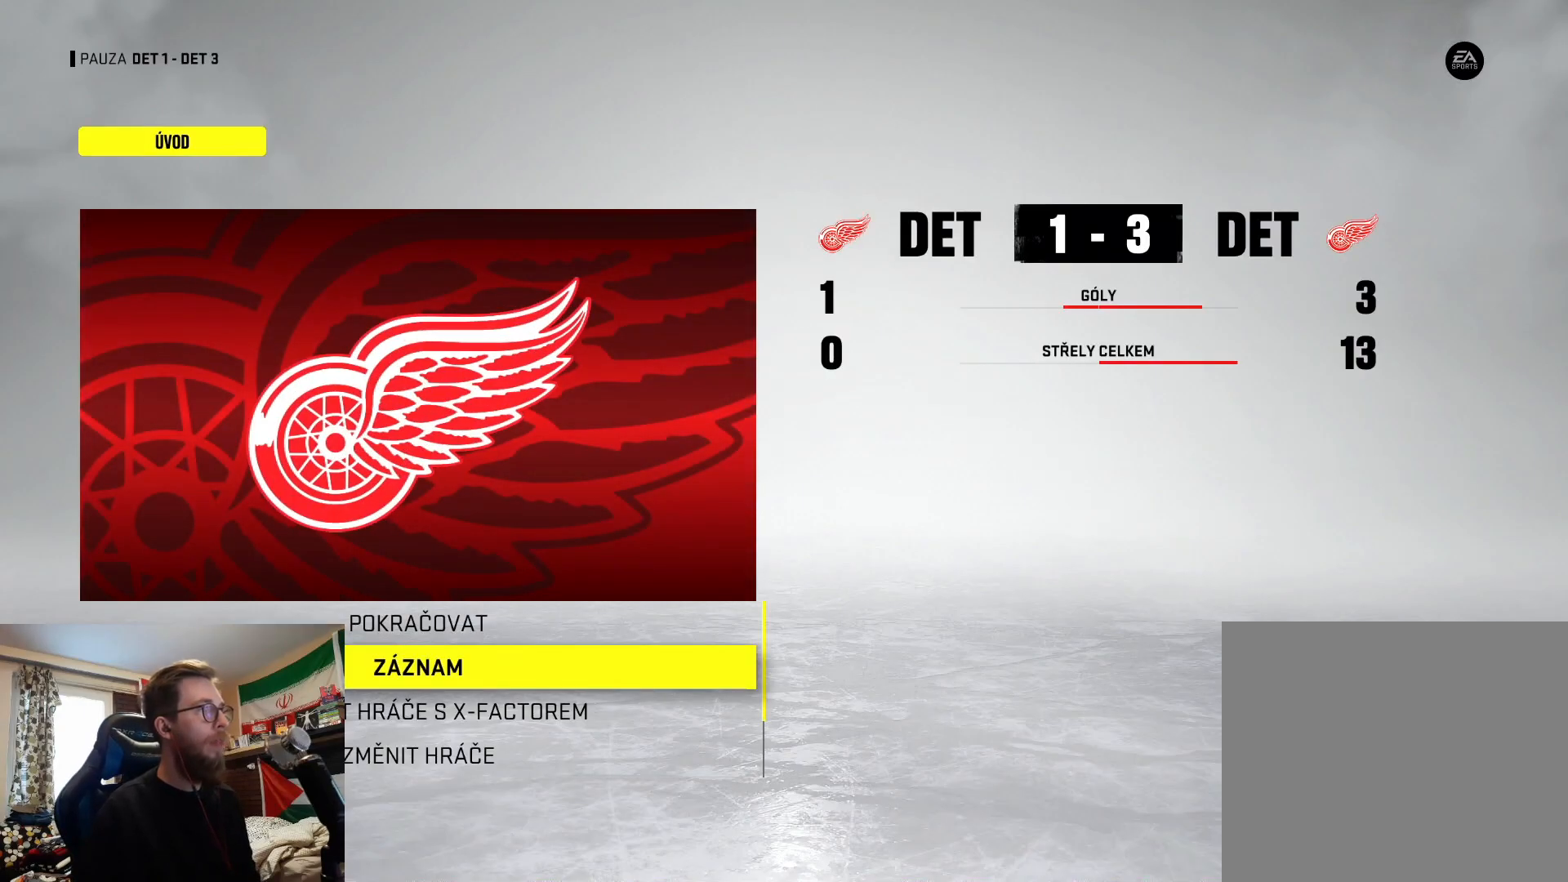
{"buttons": [], "left_stick": "center", "right_stick": "center", "events": [[100, "DPAD_UP", "up"], [267, "CROSS", "down"], [417, "CROSS", "up"]]}
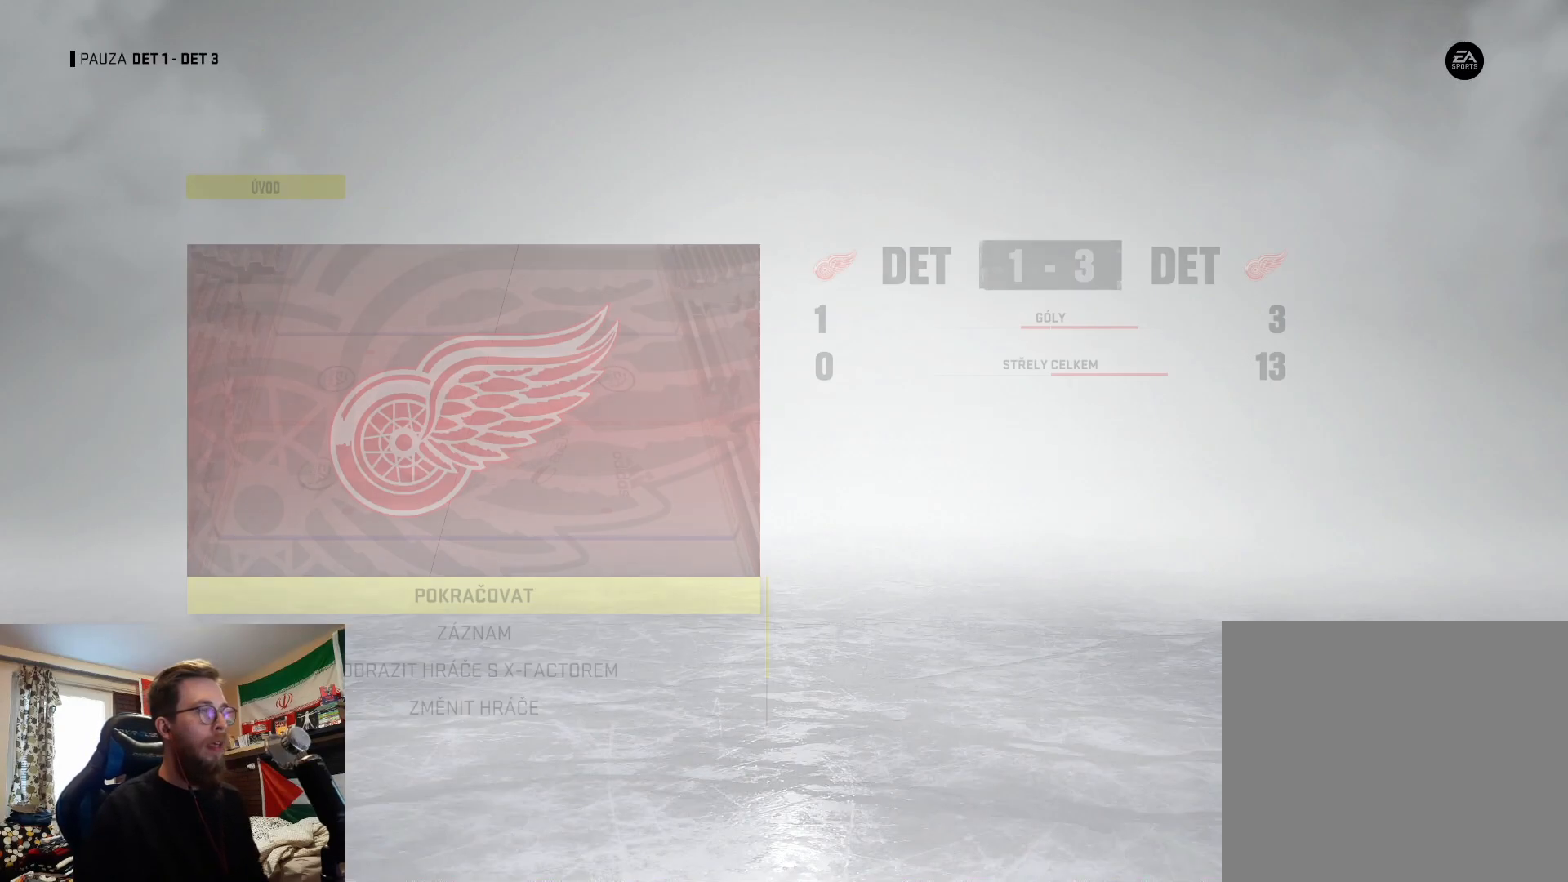
{"buttons": [], "left_stick": "center", "right_stick": "center", "events": []}
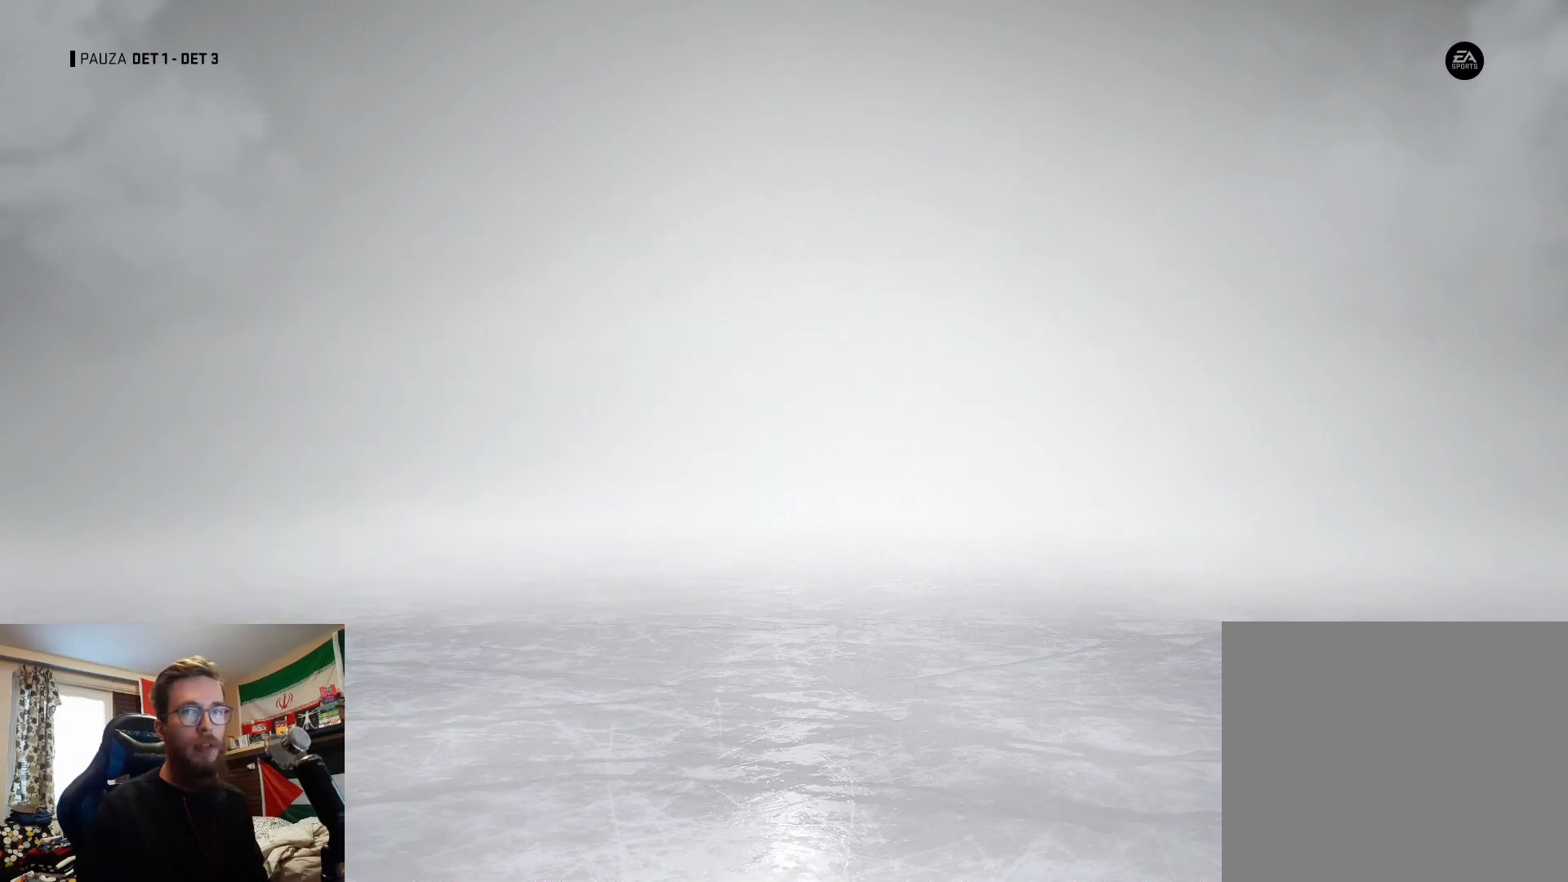
{"buttons": [], "left_stick": "center", "right_stick": "center", "events": []}
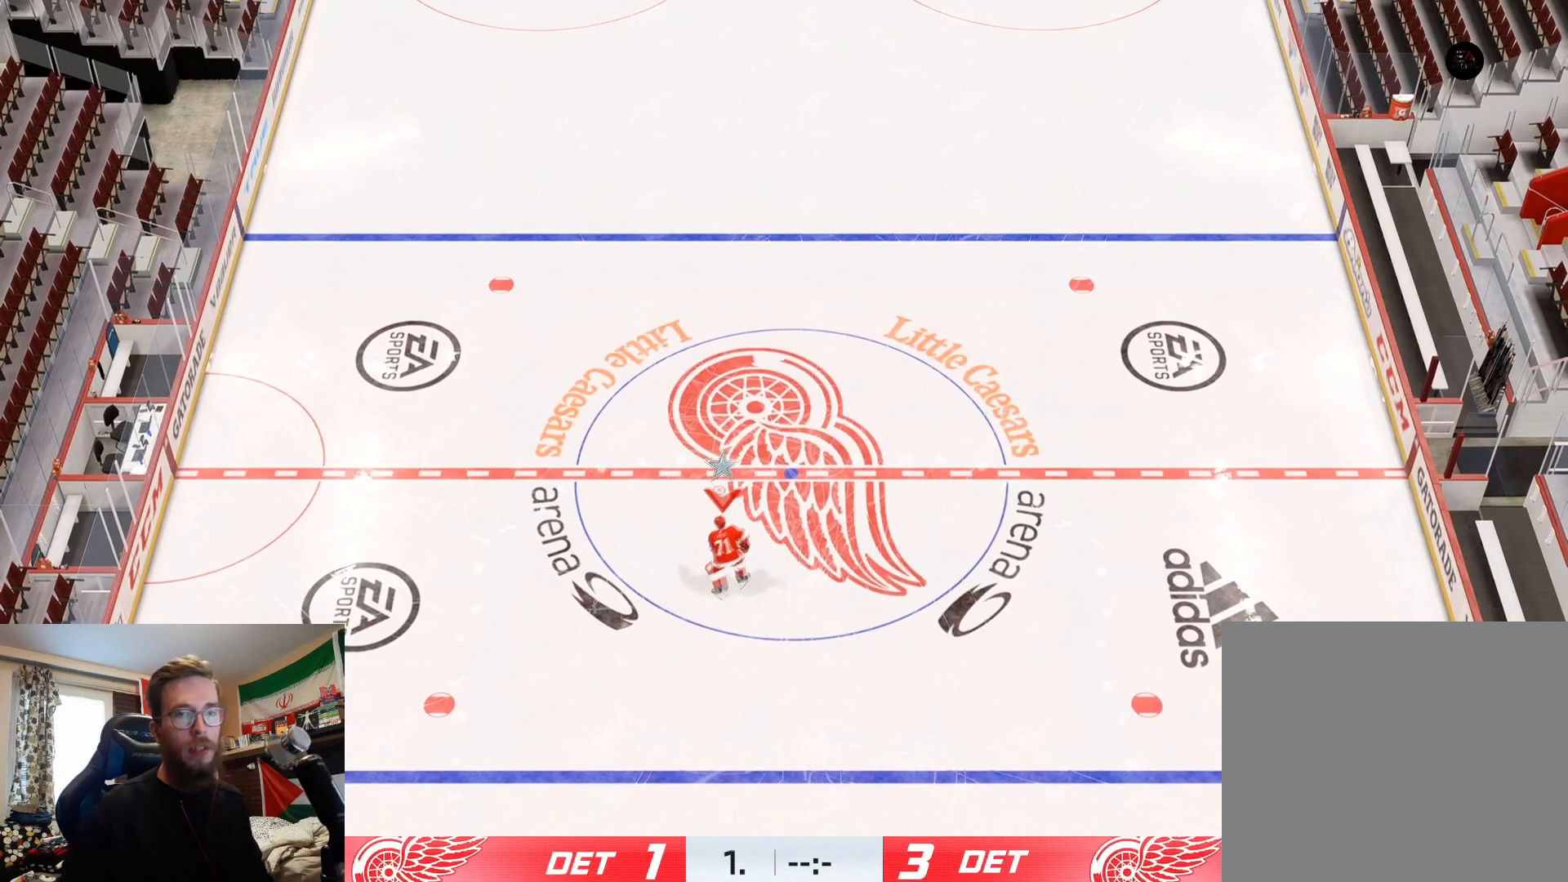
{"buttons": [], "left_stick": "down-right", "right_stick": "center", "events": [[417, "left_stick", "down-right"]]}
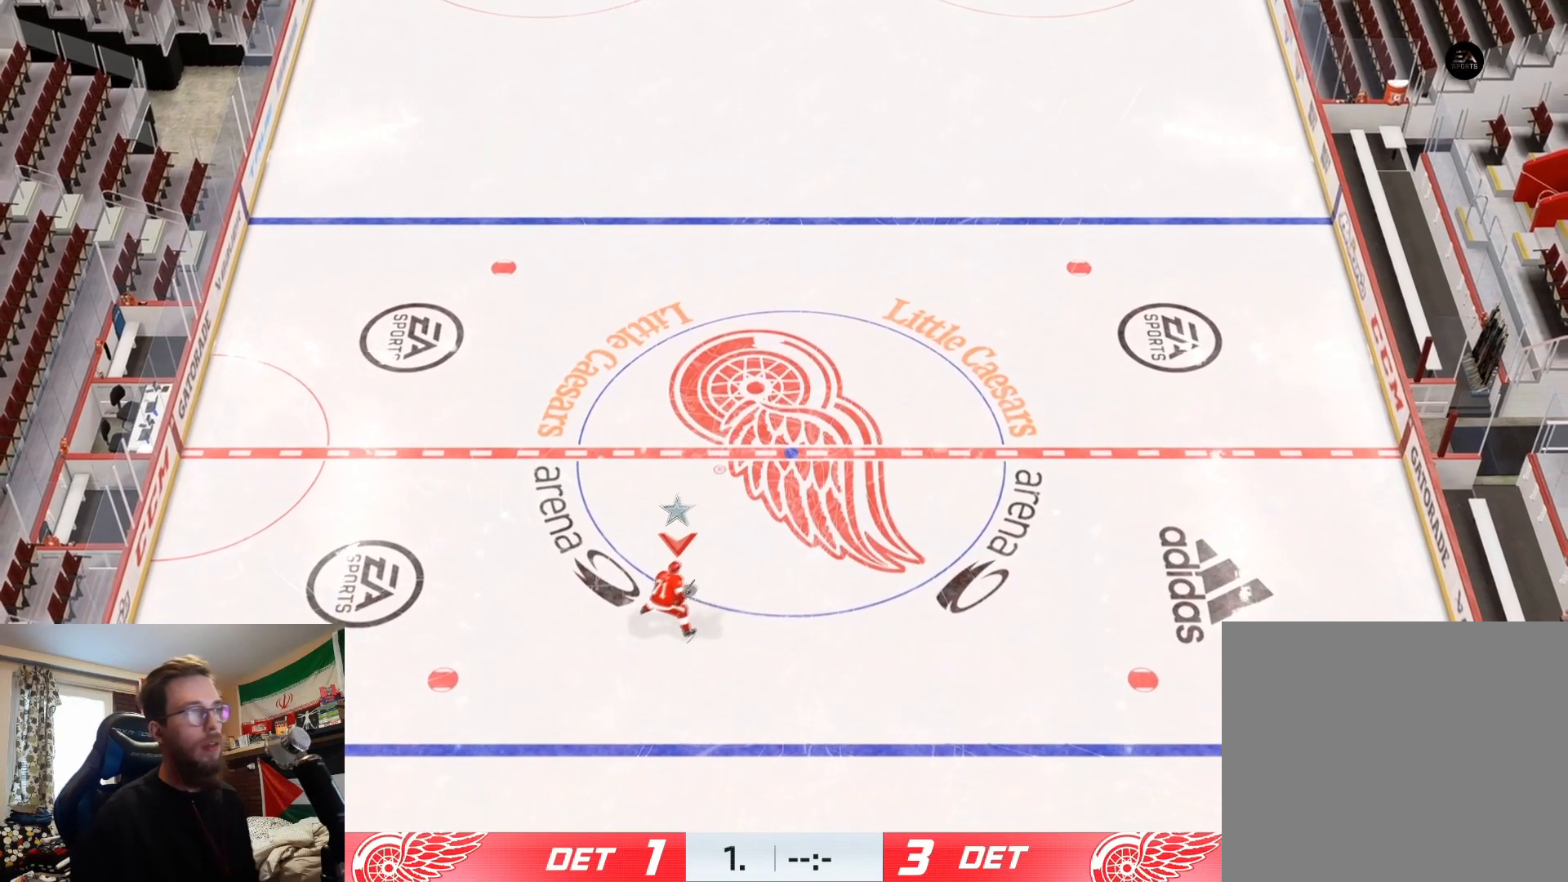
{"buttons": ["L2"], "left_stick": "down-right", "right_stick": "center", "events": [[217, "L2", "down"]]}
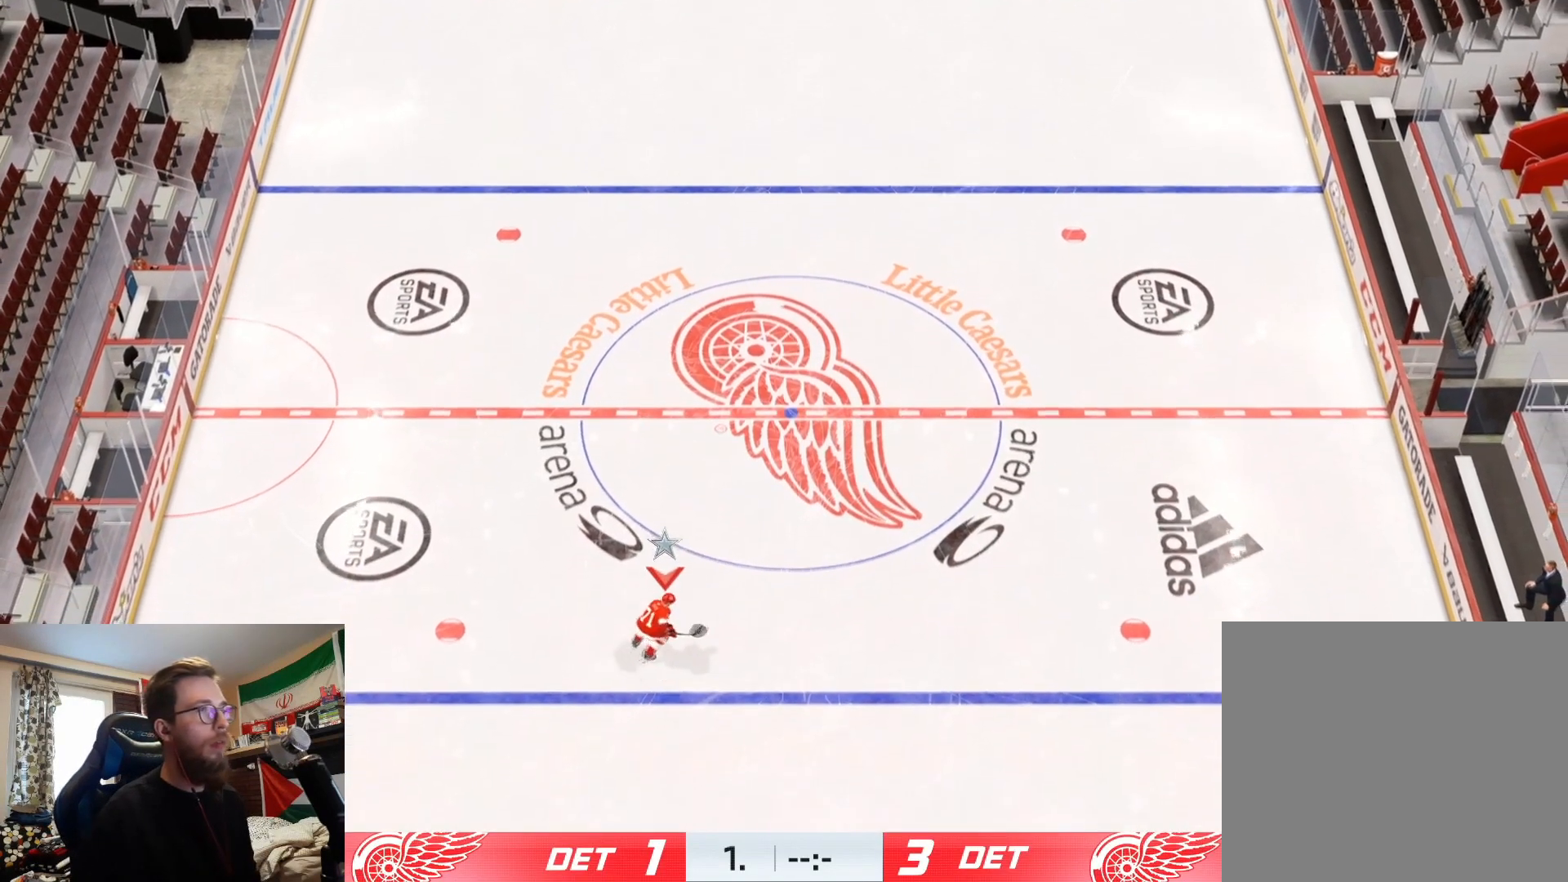
{"buttons": [], "left_stick": "up", "right_stick": "center", "events": [[217, "left_stick", "up-right"], [250, "L2", "up"], [417, "left_stick", "up"]]}